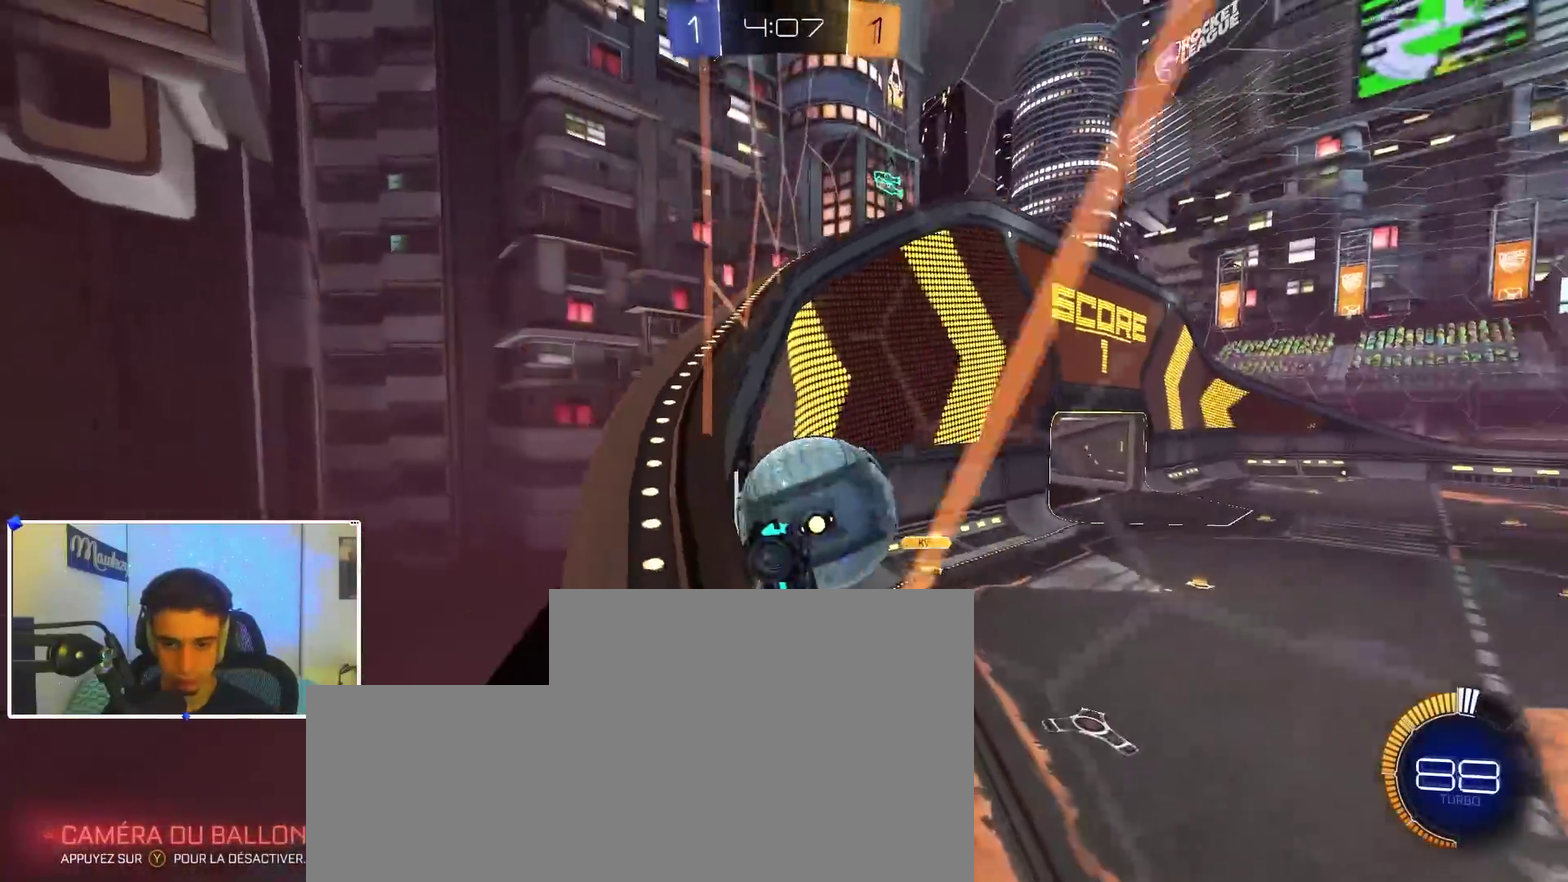
Gameplay with a controller (Xbox layout); each line is a JSON object with the inputs held at the frame after it (dt_ms = milliseconds from this image to that frame). "events" lists button and stick changes between this image and that frame as [ms after this image, input, new state], when the widget could be followed in between.
{"dt_ms": 300, "buttons": ["L2"], "left_stick": "right", "right_stick": "center", "events": [[133, "B", "up"], [233, "R2", "up"], [250, "L2", "down"]]}
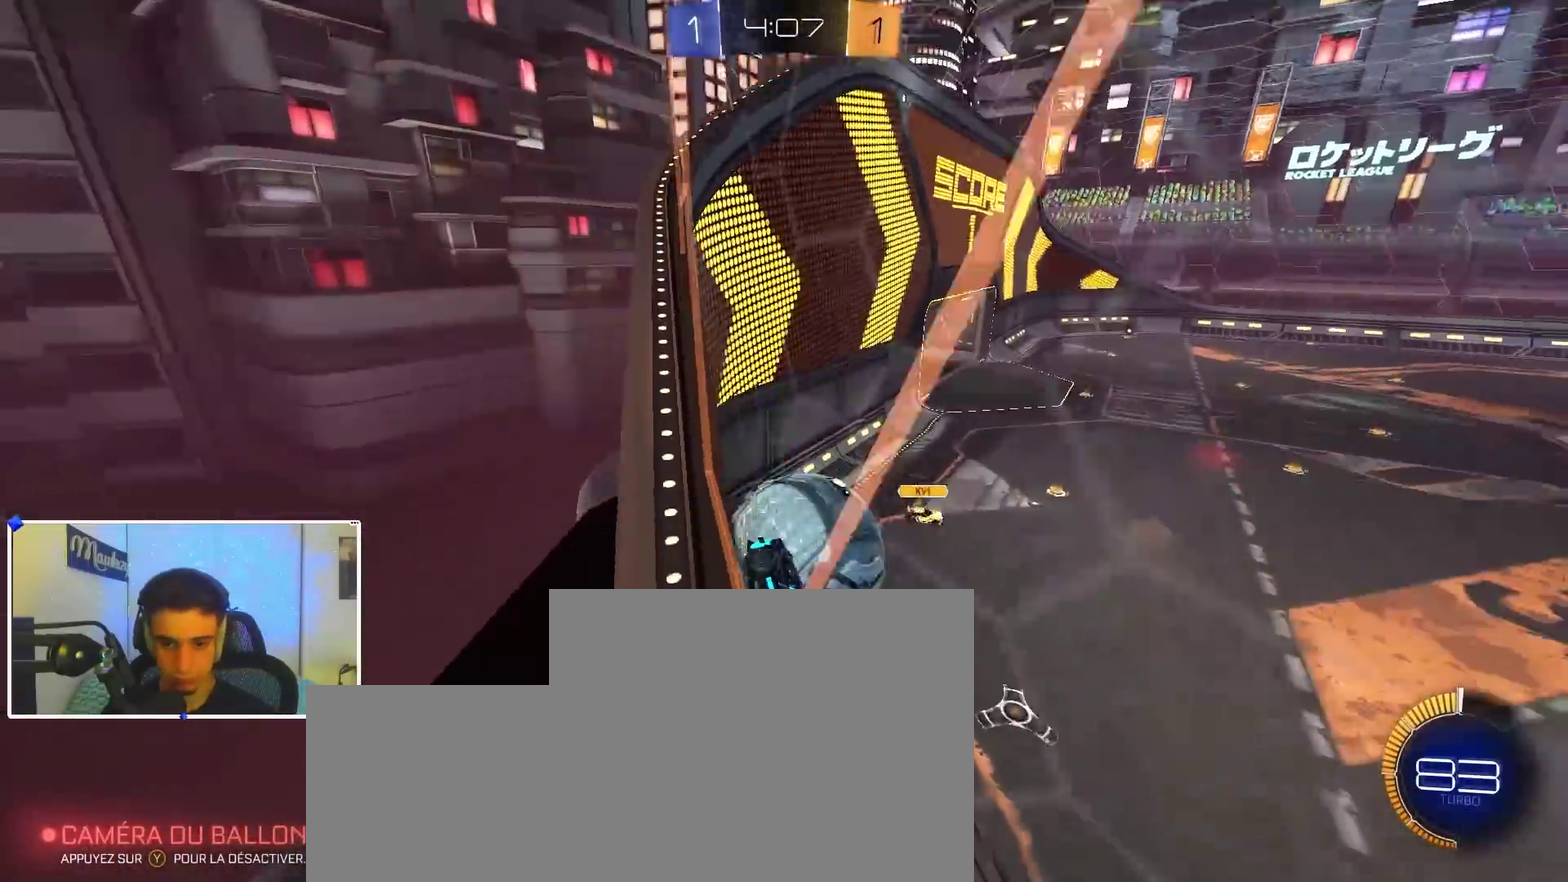
{"dt_ms": 700, "buttons": ["B", "R2"], "left_stick": "center", "right_stick": "center", "events": [[83, "R2", "down"], [100, "L2", "up"], [133, "B", "down"], [233, "left_stick", "center"], [517, "B", "up"], [667, "B", "down"]]}
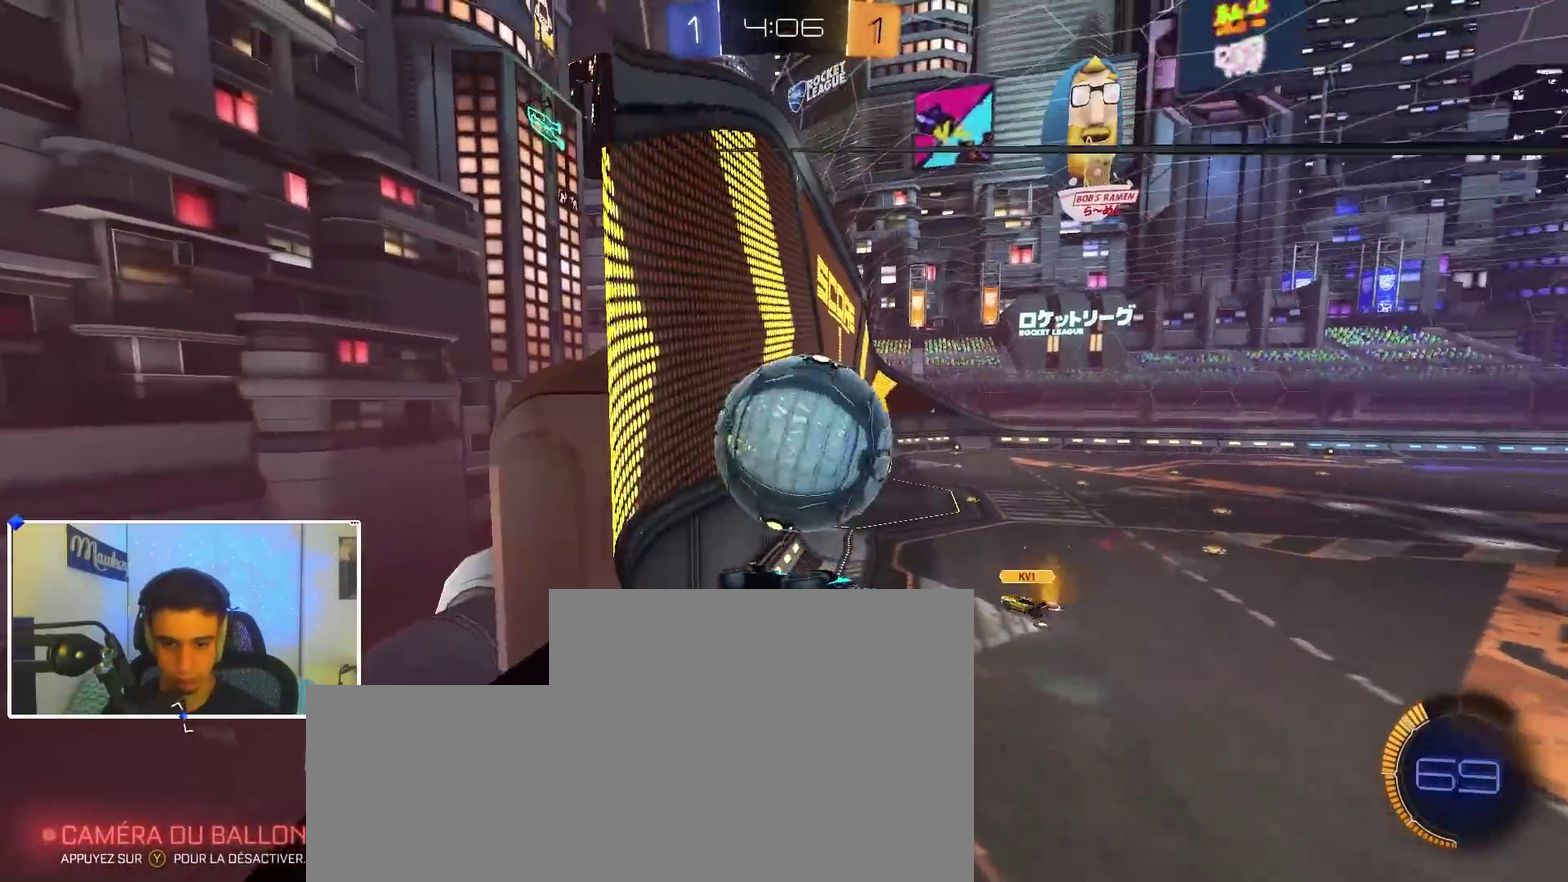
{"dt_ms": 300, "buttons": ["B", "R2"], "left_stick": "right", "right_stick": "center", "events": [[17, "left_stick", "left"], [83, "left_stick", "center"], [283, "left_stick", "right"]]}
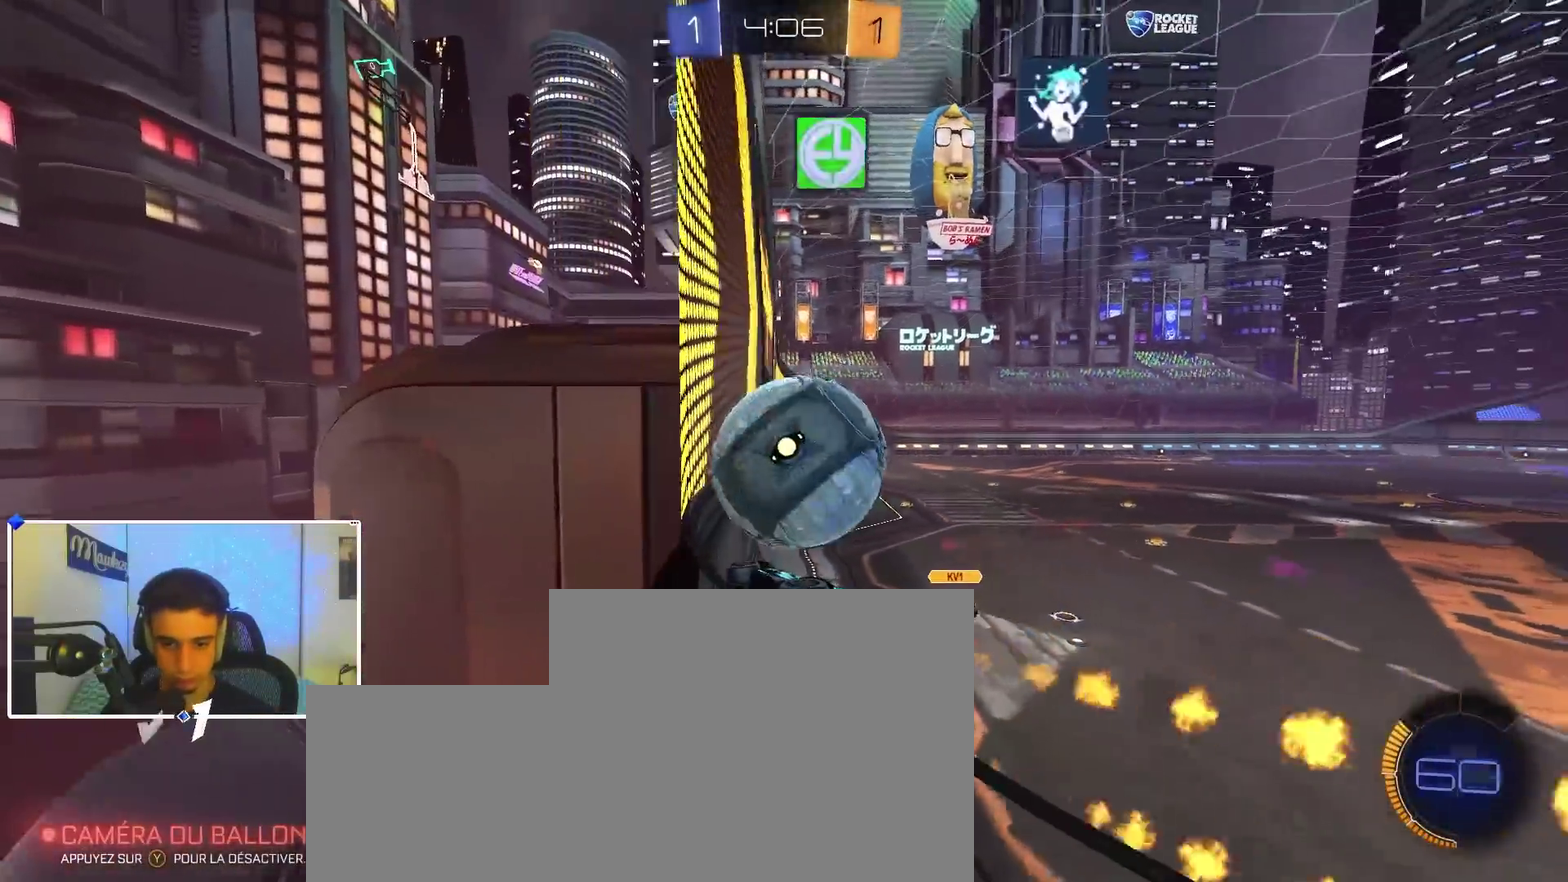
{"dt_ms": 600, "buttons": ["B", "R2"], "left_stick": "center", "right_stick": "center", "events": [[83, "B", "up"], [150, "B", "down"], [200, "Y", "down"], [267, "left_stick", "left"], [317, "Y", "up"], [367, "left_stick", "center"], [483, "left_stick", "right"], [567, "left_stick", "center"]]}
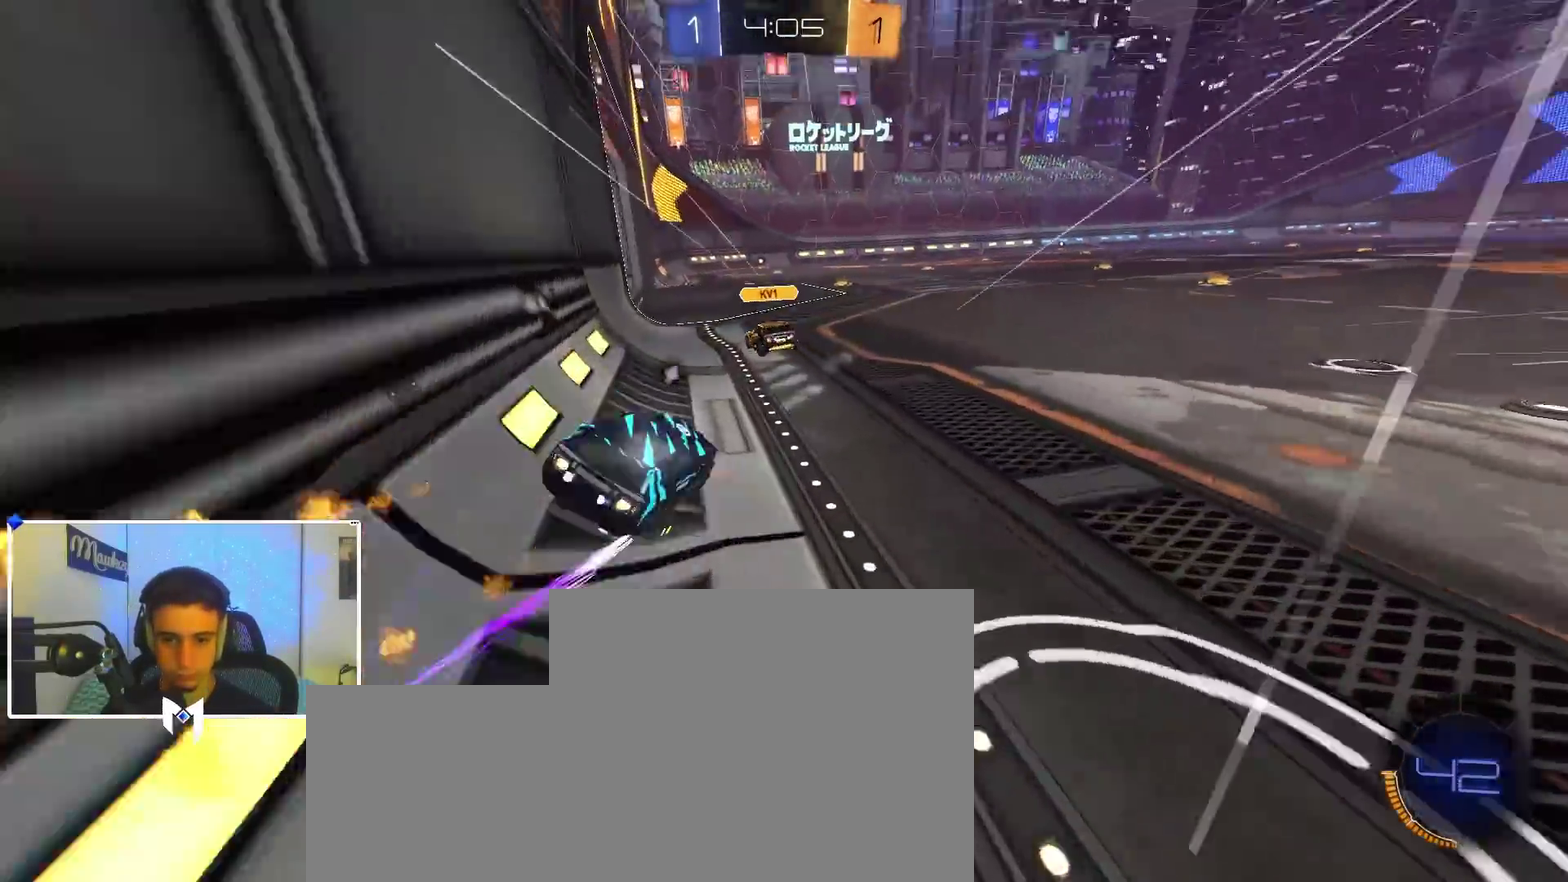
{"dt_ms": 400, "buttons": [], "left_stick": "right", "right_stick": "center", "events": [[17, "left_stick", "left"], [167, "A", "down"], [167, "B", "up"], [200, "R2", "up"], [217, "A", "up"], [217, "left_stick", "right"]]}
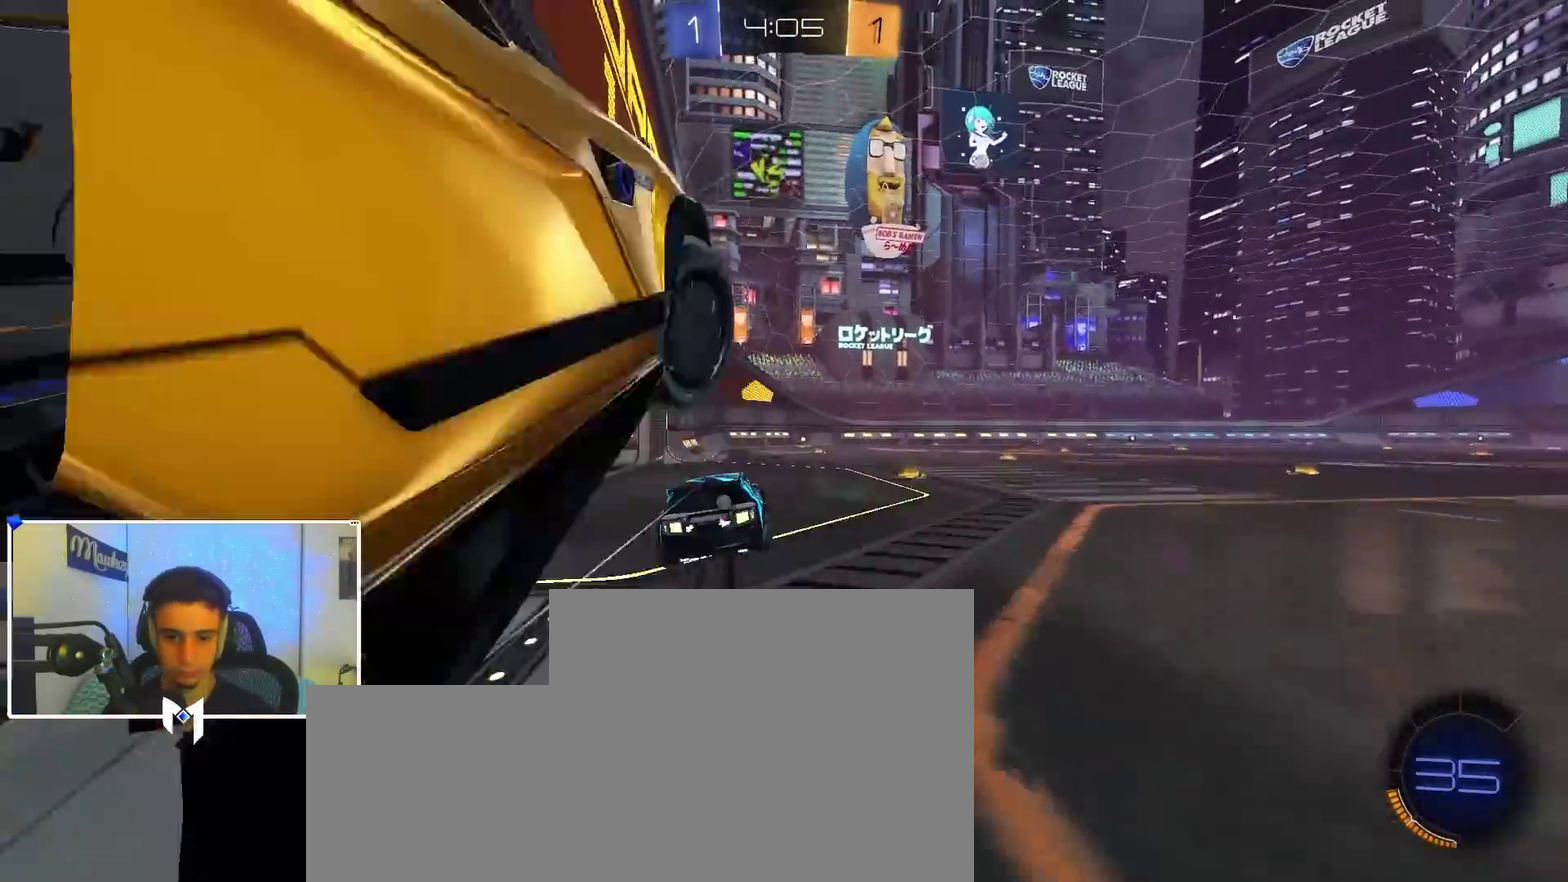
{"dt_ms": 500, "buttons": ["R2"], "left_stick": "up", "right_stick": "center", "events": [[83, "left_stick", "down-right"], [117, "Y", "down"], [183, "left_stick", "right"], [217, "Y", "up"], [250, "L1", "down"], [317, "X", "down"], [350, "R2", "down"], [367, "X", "up"], [383, "L1", "up"], [383, "left_stick", "up"]]}
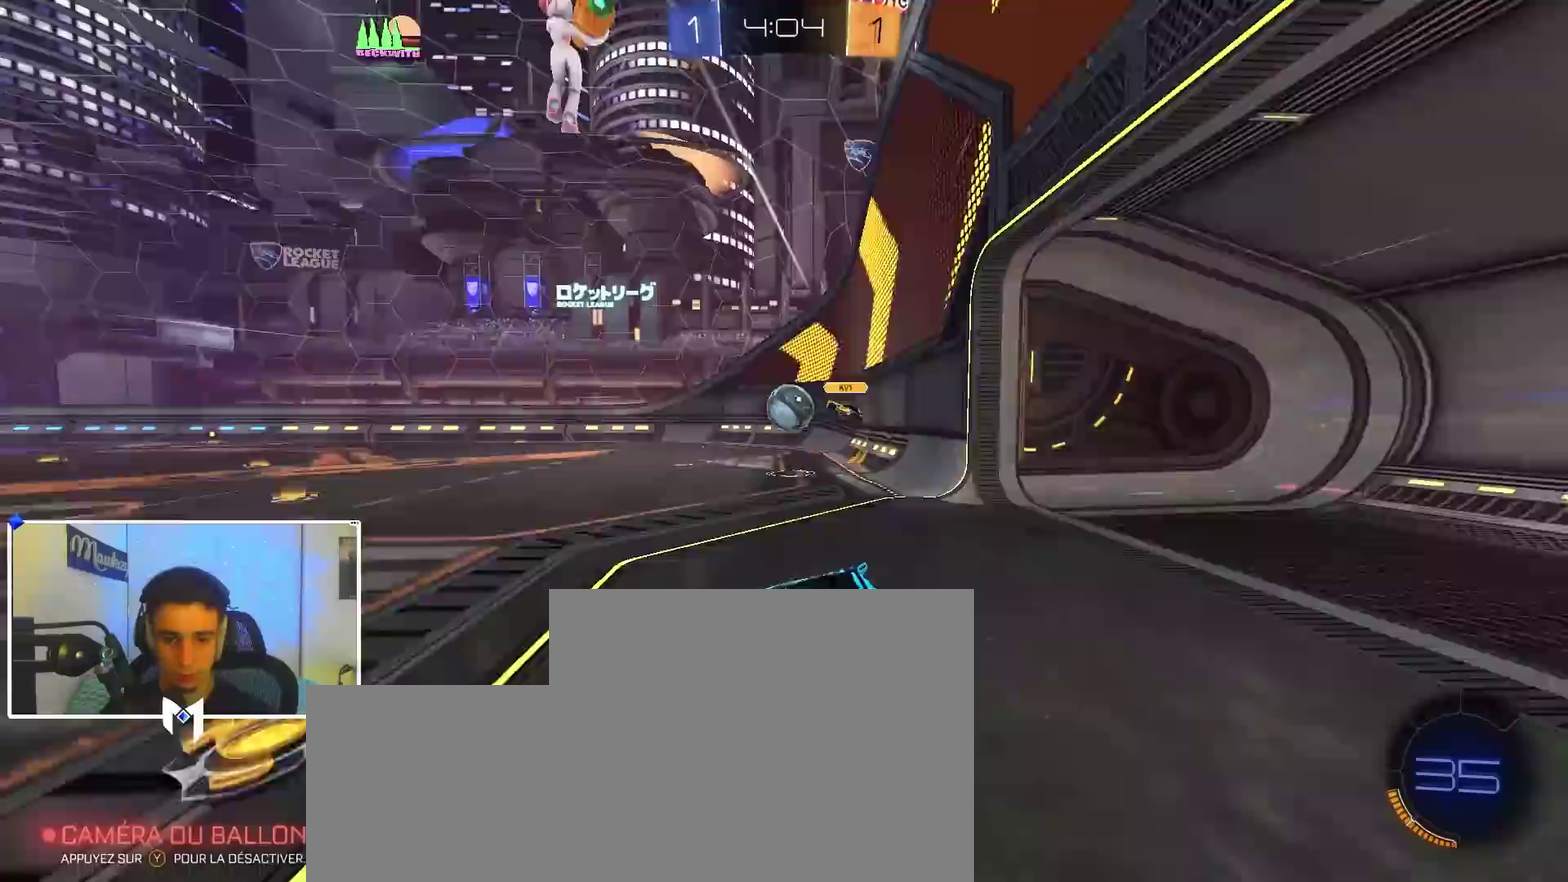
{"dt_ms": 500, "buttons": ["B", "L2", "R2"], "left_stick": "right", "right_stick": "center", "events": [[33, "left_stick", "center"], [100, "left_stick", "right"], [150, "left_stick", "down-right"], [200, "left_stick", "center"], [267, "left_stick", "right"], [417, "L2", "down"], [483, "B", "down"]]}
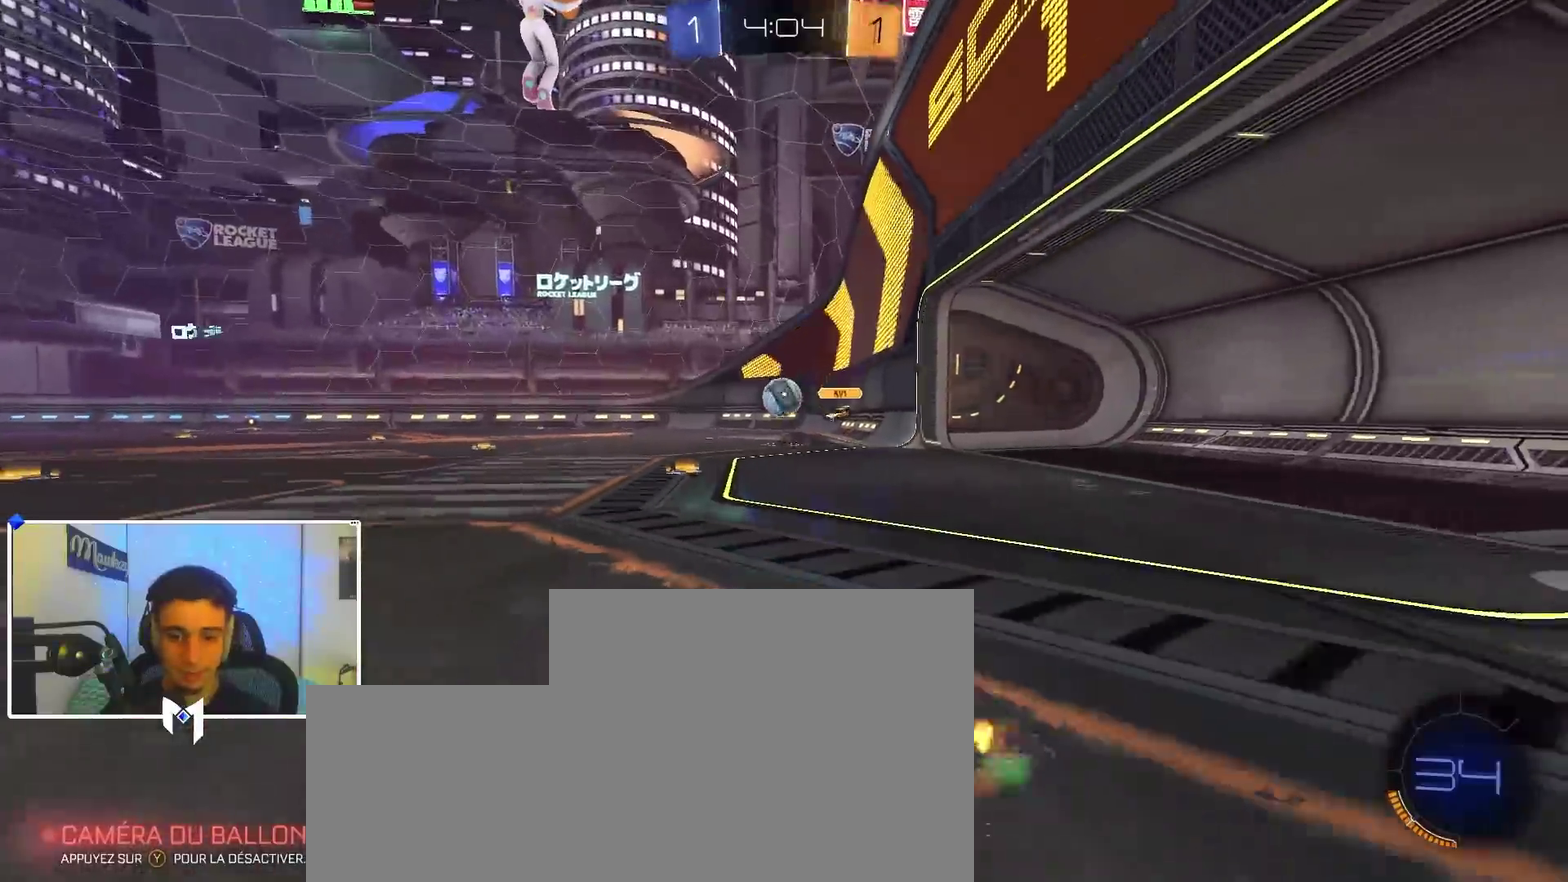
{"dt_ms": 500, "buttons": ["B", "R2"], "left_stick": "center", "right_stick": "center", "events": [[83, "L2", "up"], [200, "left_stick", "center"], [317, "left_stick", "right"], [433, "left_stick", "center"]]}
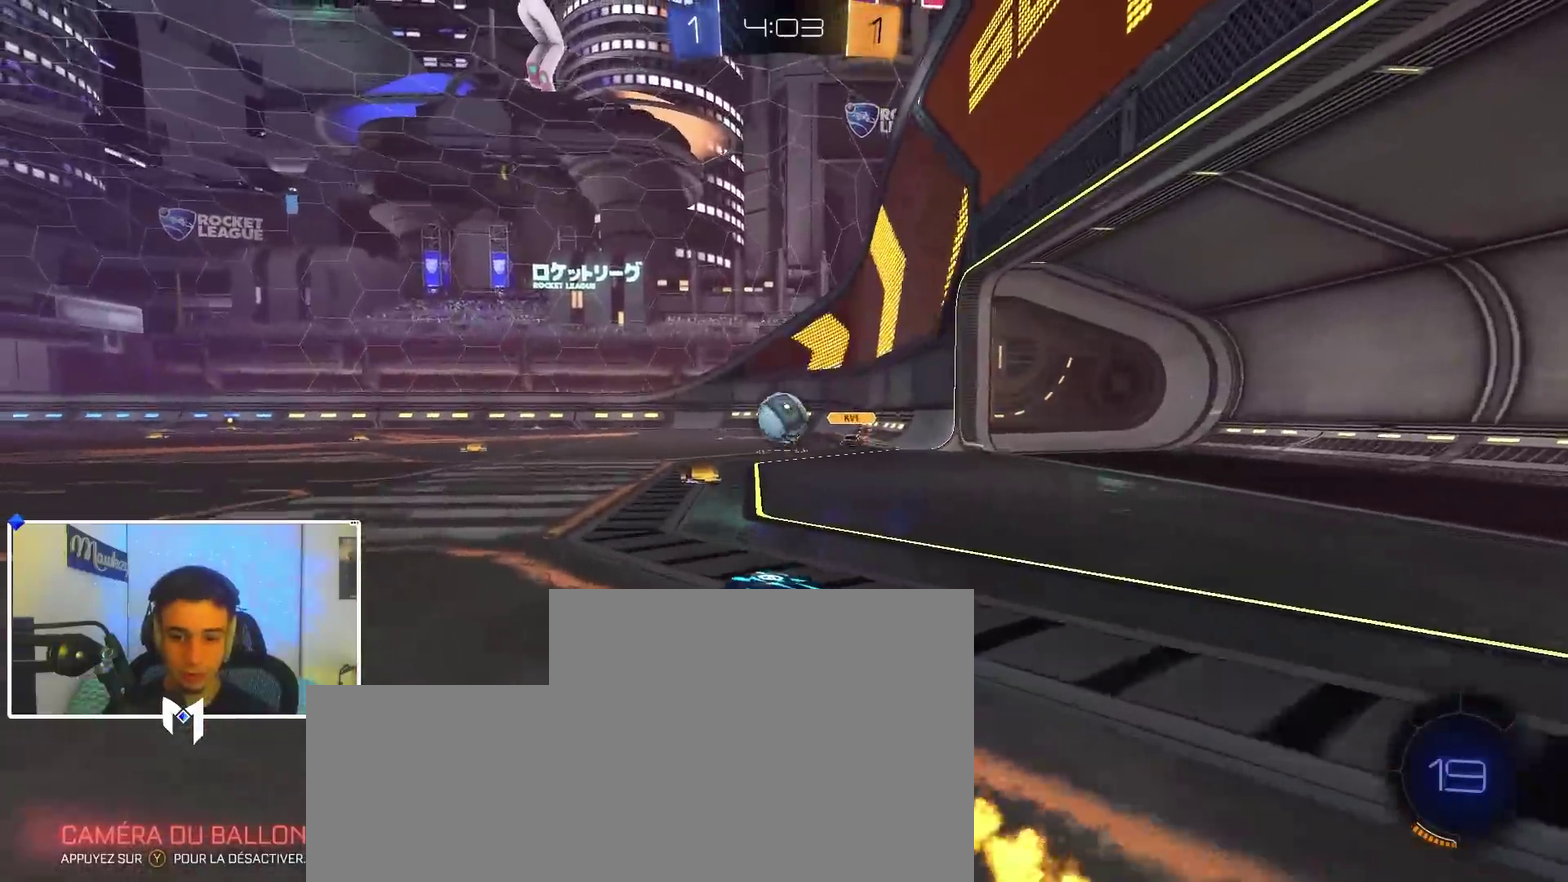
{"dt_ms": 400, "buttons": ["R2"], "left_stick": "left", "right_stick": "center", "events": [[283, "left_stick", "left"], [350, "B", "up"]]}
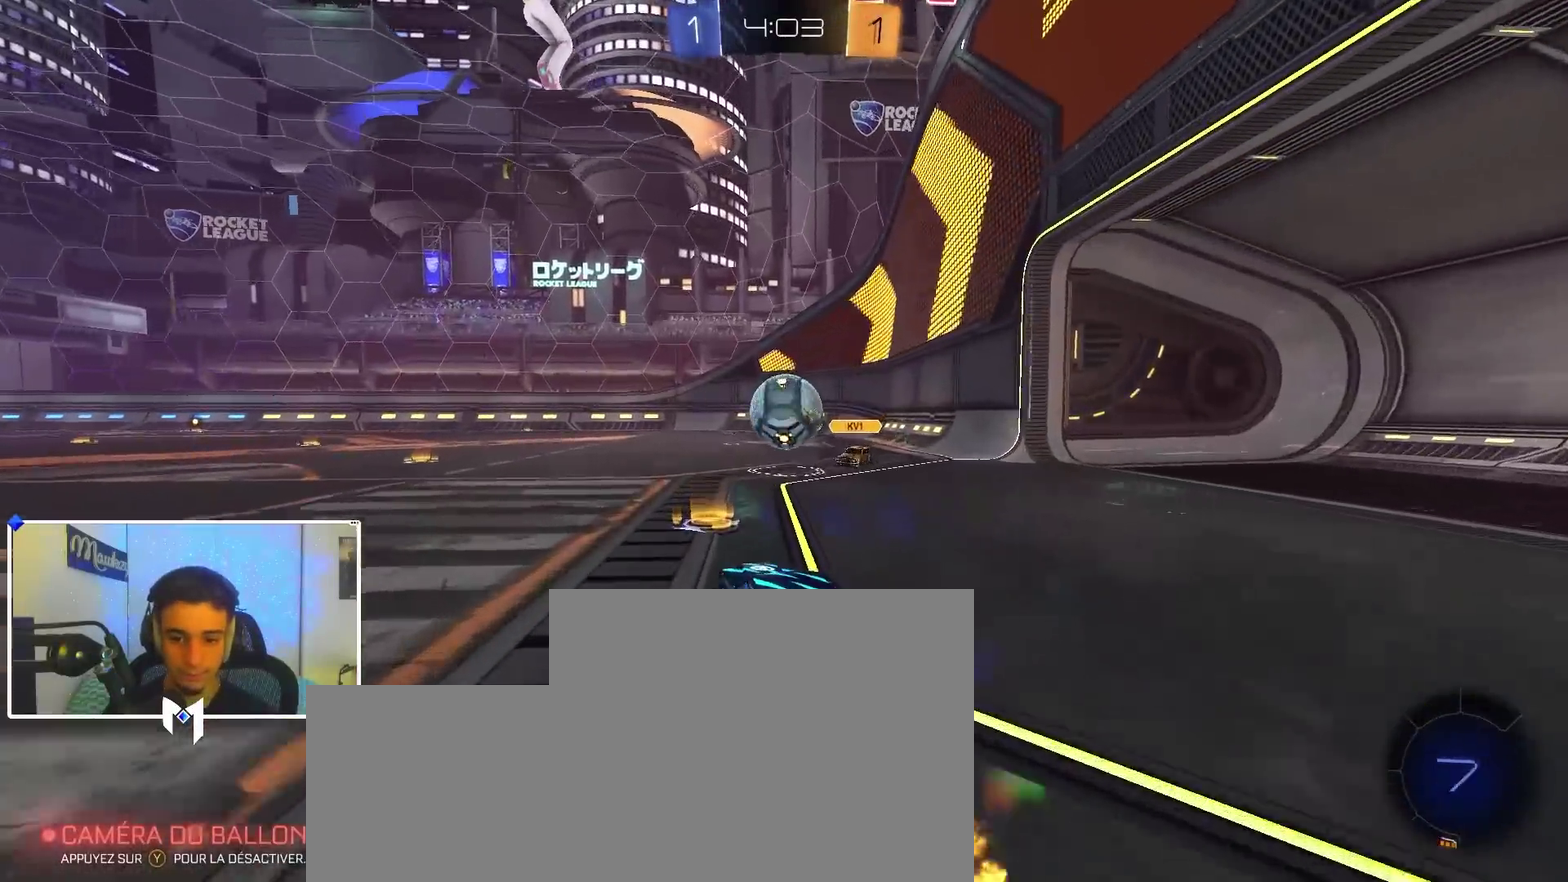
{"dt_ms": 600, "buttons": ["R2"], "left_stick": "left", "right_stick": "center", "events": [[83, "left_stick", "right"], [133, "R2", "up"], [267, "left_stick", "center"], [333, "left_stick", "right"], [500, "left_stick", "left"], [567, "R2", "down"]]}
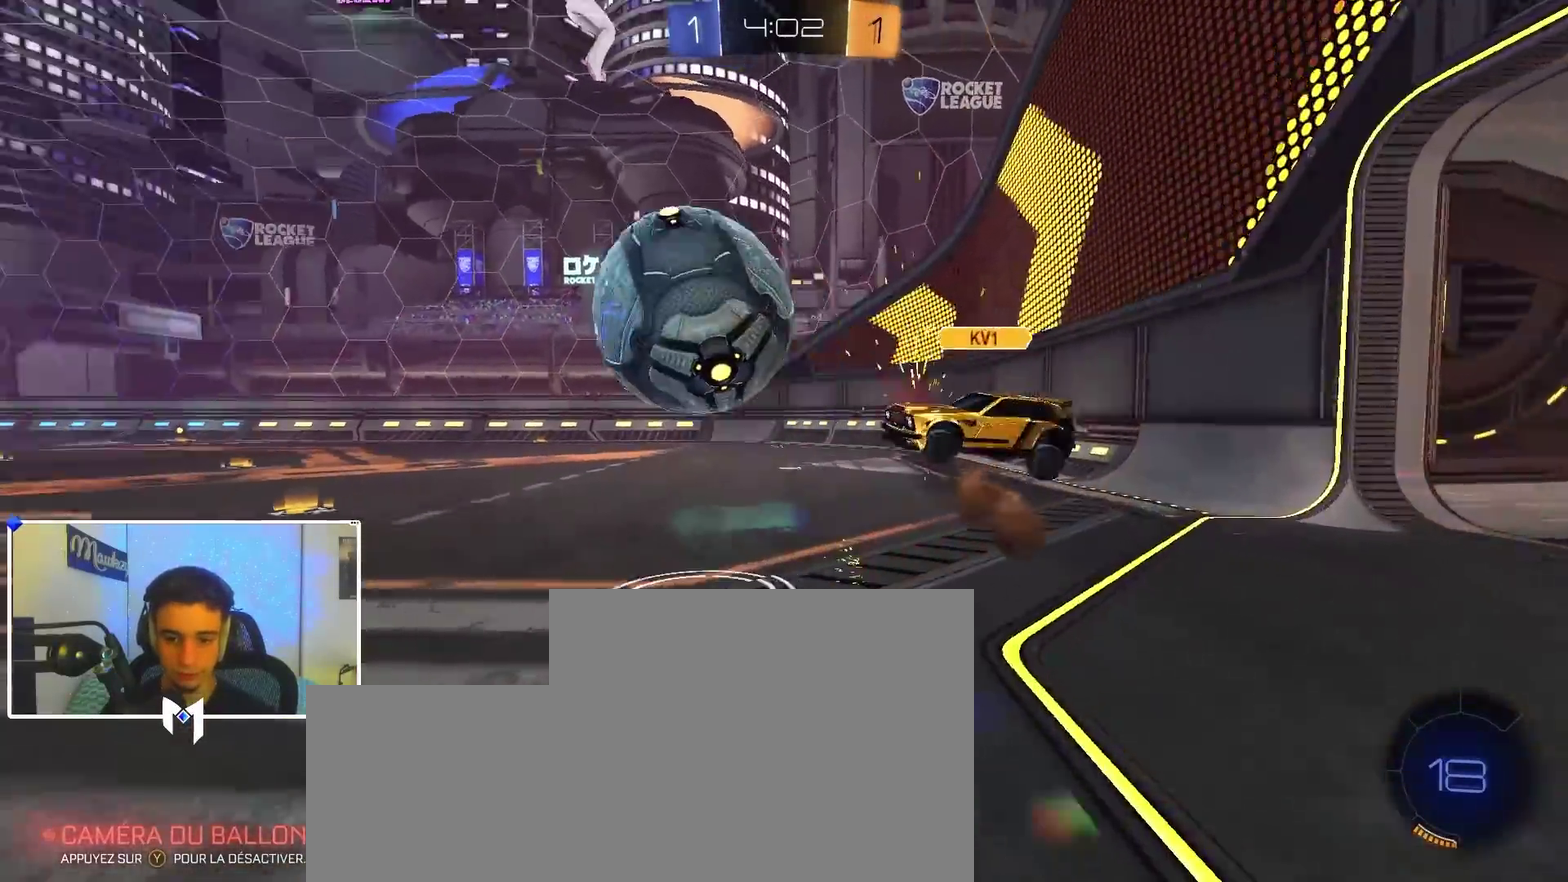
{"dt_ms": 300, "buttons": ["B", "Y", "R2"], "left_stick": "left", "right_stick": "center", "events": [[267, "B", "down"], [267, "Y", "down"]]}
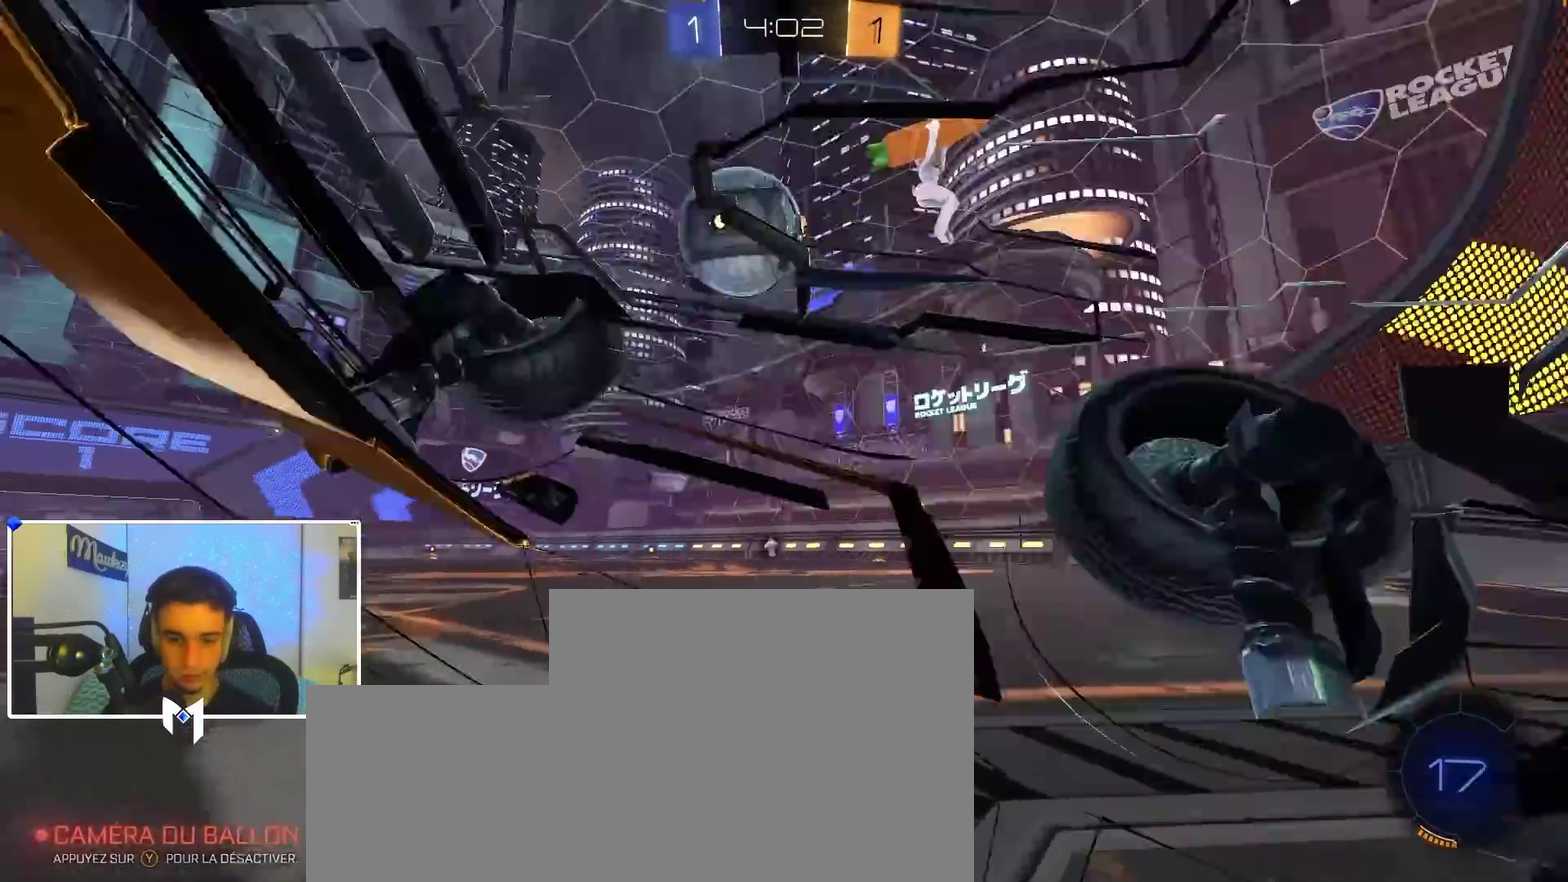
{"dt_ms": 700, "buttons": ["A", "B", "X", "R2"], "left_stick": "down-left", "right_stick": "center", "events": [[50, "Y", "up"], [67, "B", "up"], [183, "B", "down"], [183, "left_stick", "center"], [267, "left_stick", "right"], [450, "A", "down"], [517, "A", "up"], [517, "left_stick", "up"], [550, "A", "down"], [567, "L3", "down"], [583, "X", "down"], [583, "left_stick", "down-left"], [617, "L3", "up"]]}
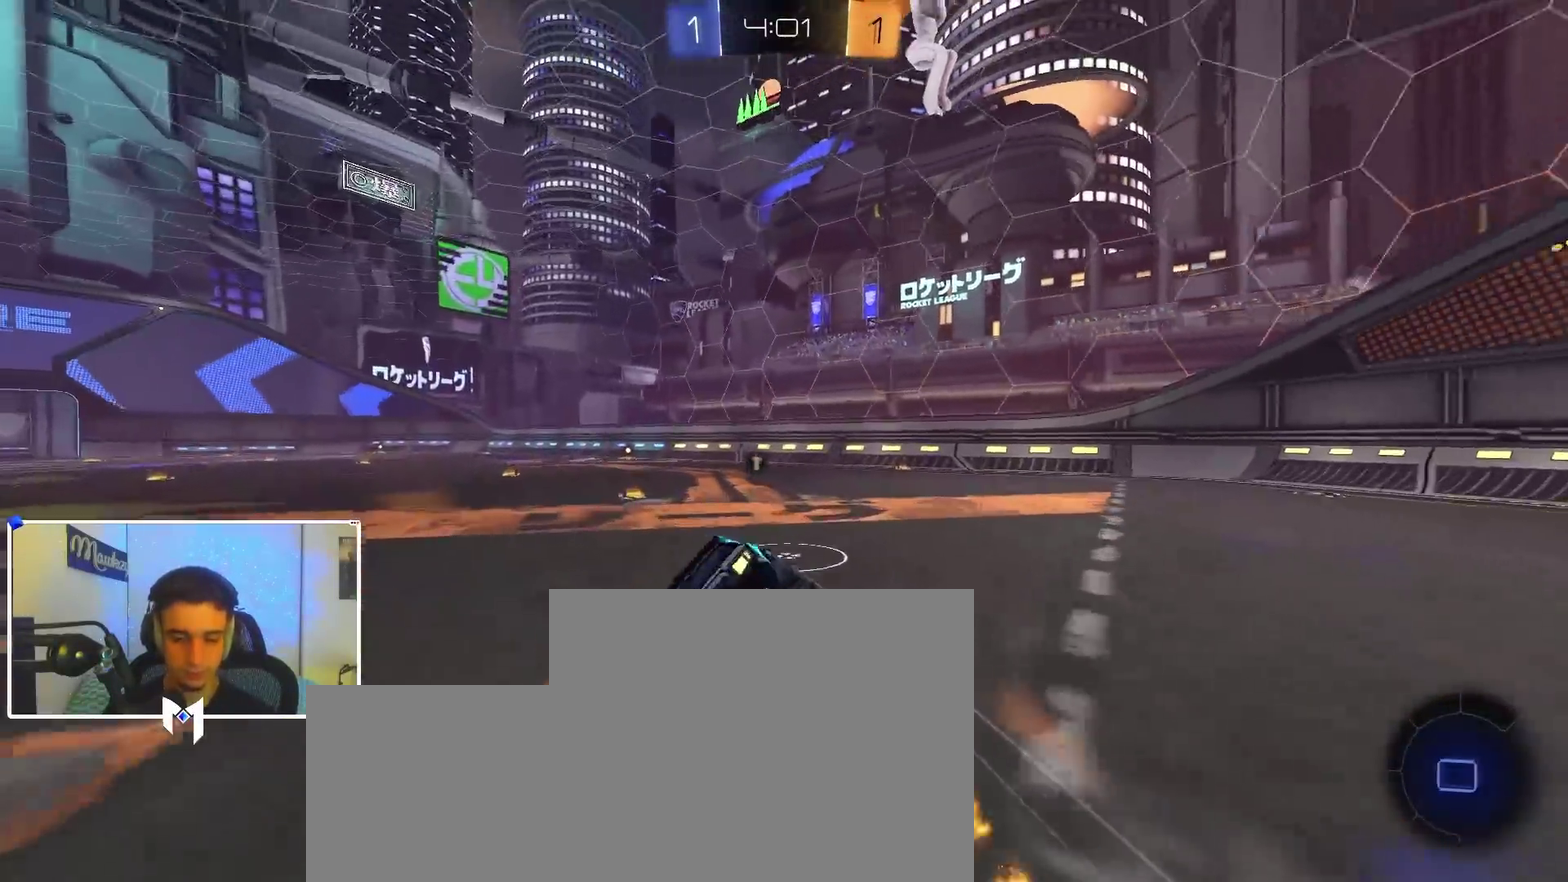
{"dt_ms": 400, "buttons": ["A", "B", "X", "R2"], "left_stick": "down-left", "right_stick": "center", "events": []}
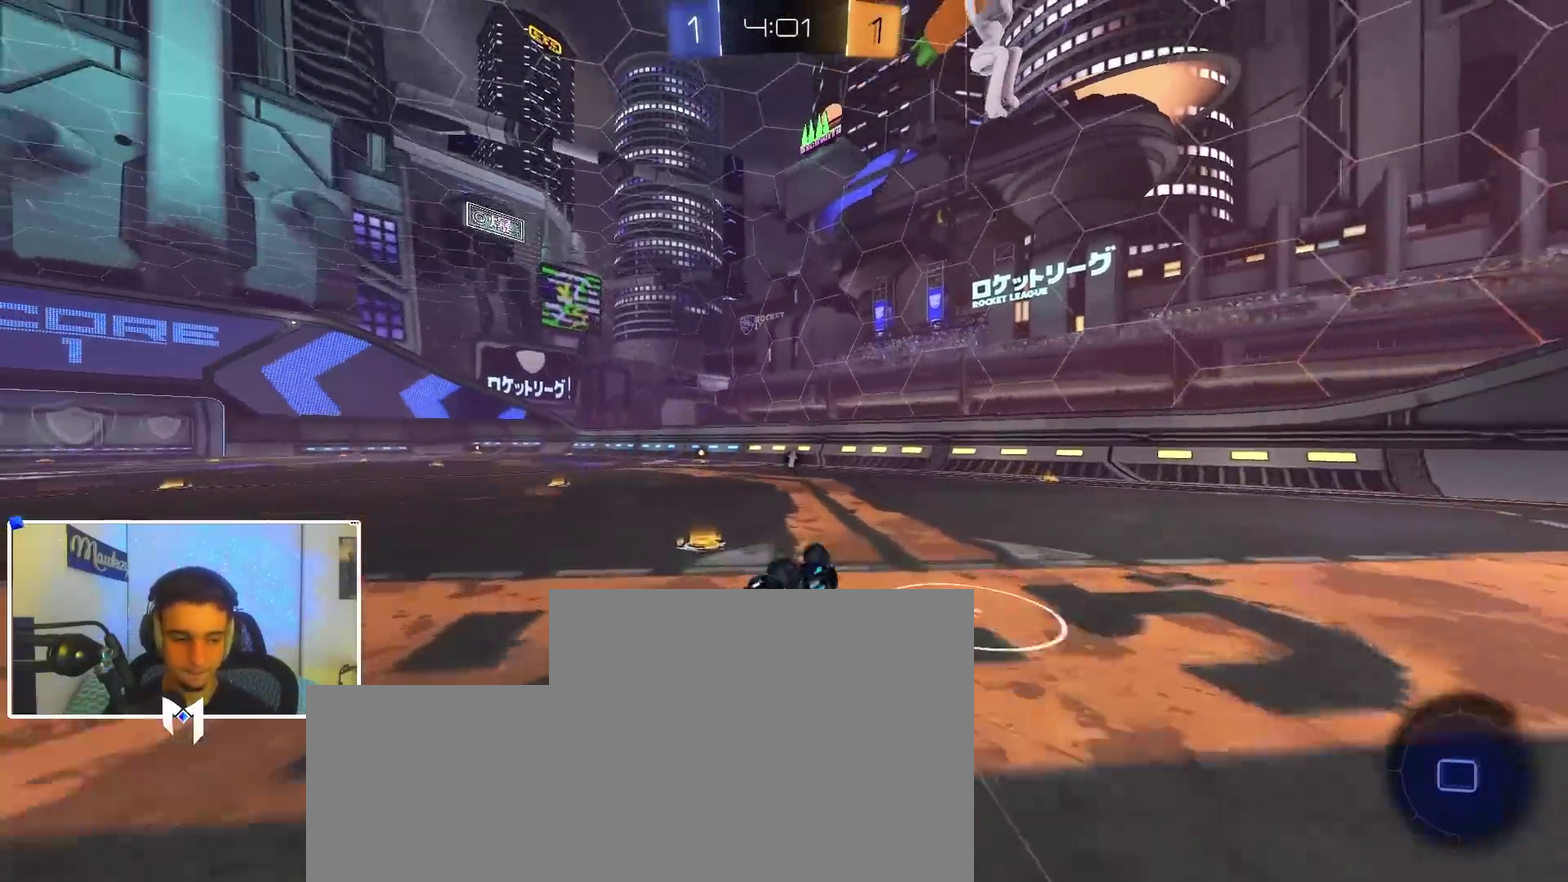
{"dt_ms": 600, "buttons": ["B", "R2"], "left_stick": "center", "right_stick": "center", "events": [[17, "B", "up"], [50, "A", "up"], [333, "X", "up"], [367, "left_stick", "left"], [433, "B", "down"], [433, "left_stick", "center"], [450, "L2", "down"], [550, "L2", "up"]]}
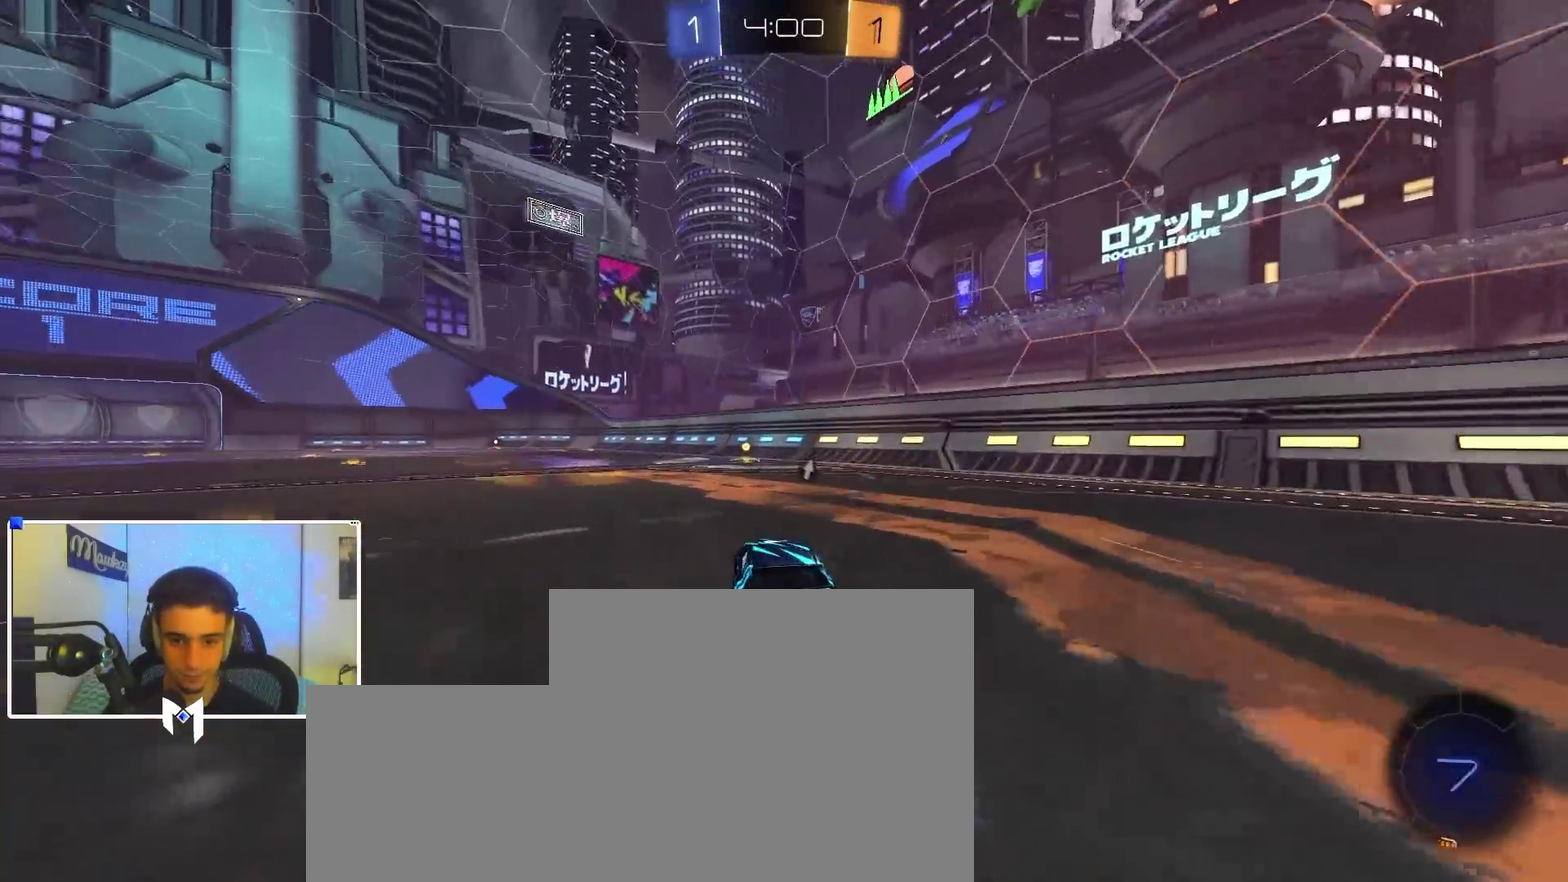
{"dt_ms": 500, "buttons": ["Y", "R2"], "left_stick": "right", "right_stick": "center", "events": [[83, "B", "up"], [383, "Y", "down"], [500, "left_stick", "right"]]}
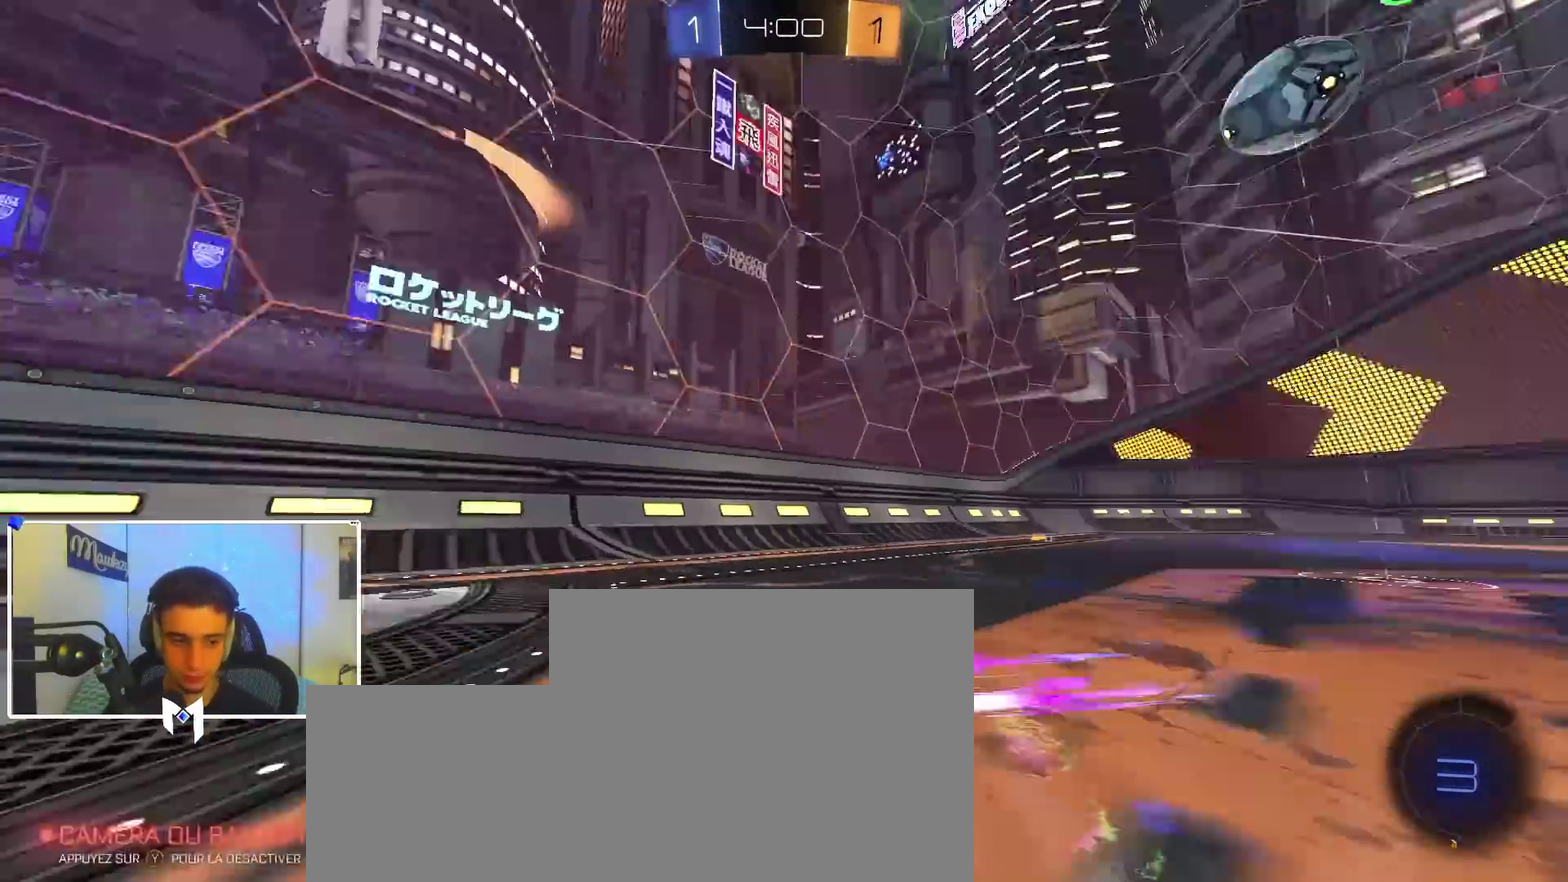
{"dt_ms": 500, "buttons": ["X", "L2"], "left_stick": "down-left", "right_stick": "center", "events": [[17, "Y", "up"], [33, "X", "down"], [383, "L2", "down"], [433, "R2", "up"], [433, "left_stick", "down-left"]]}
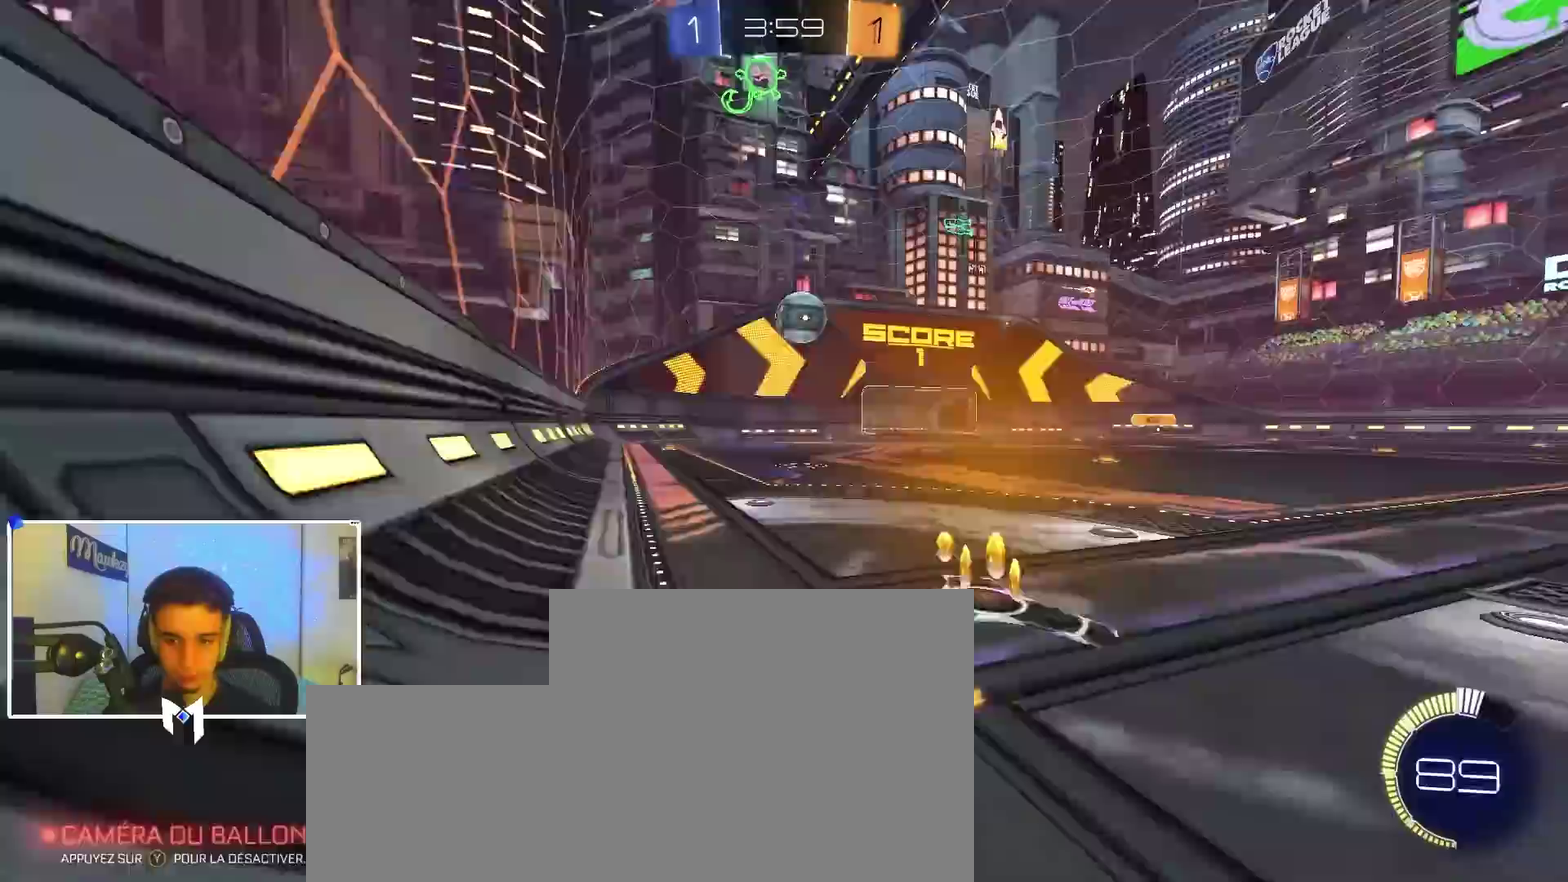
{"dt_ms": 400, "buttons": ["L2"], "left_stick": "down-left", "right_stick": "center", "events": [[200, "X", "up"]]}
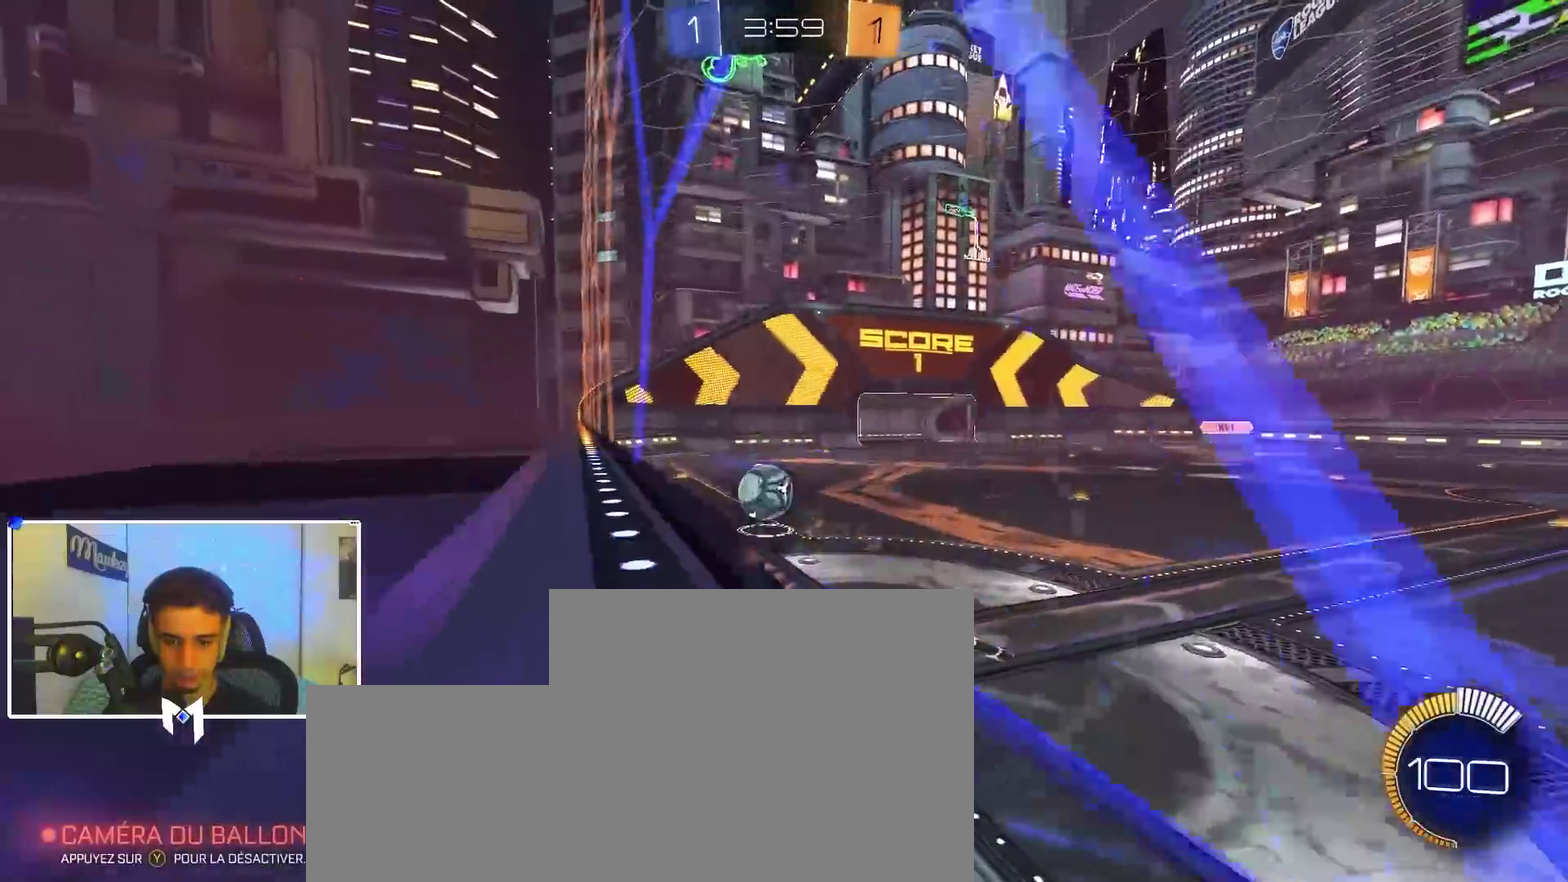
{"dt_ms": 600, "buttons": ["L2"], "left_stick": "down-left", "right_stick": "center", "events": [[117, "left_stick", "down"], [200, "left_stick", "down-right"], [317, "left_stick", "down-left"]]}
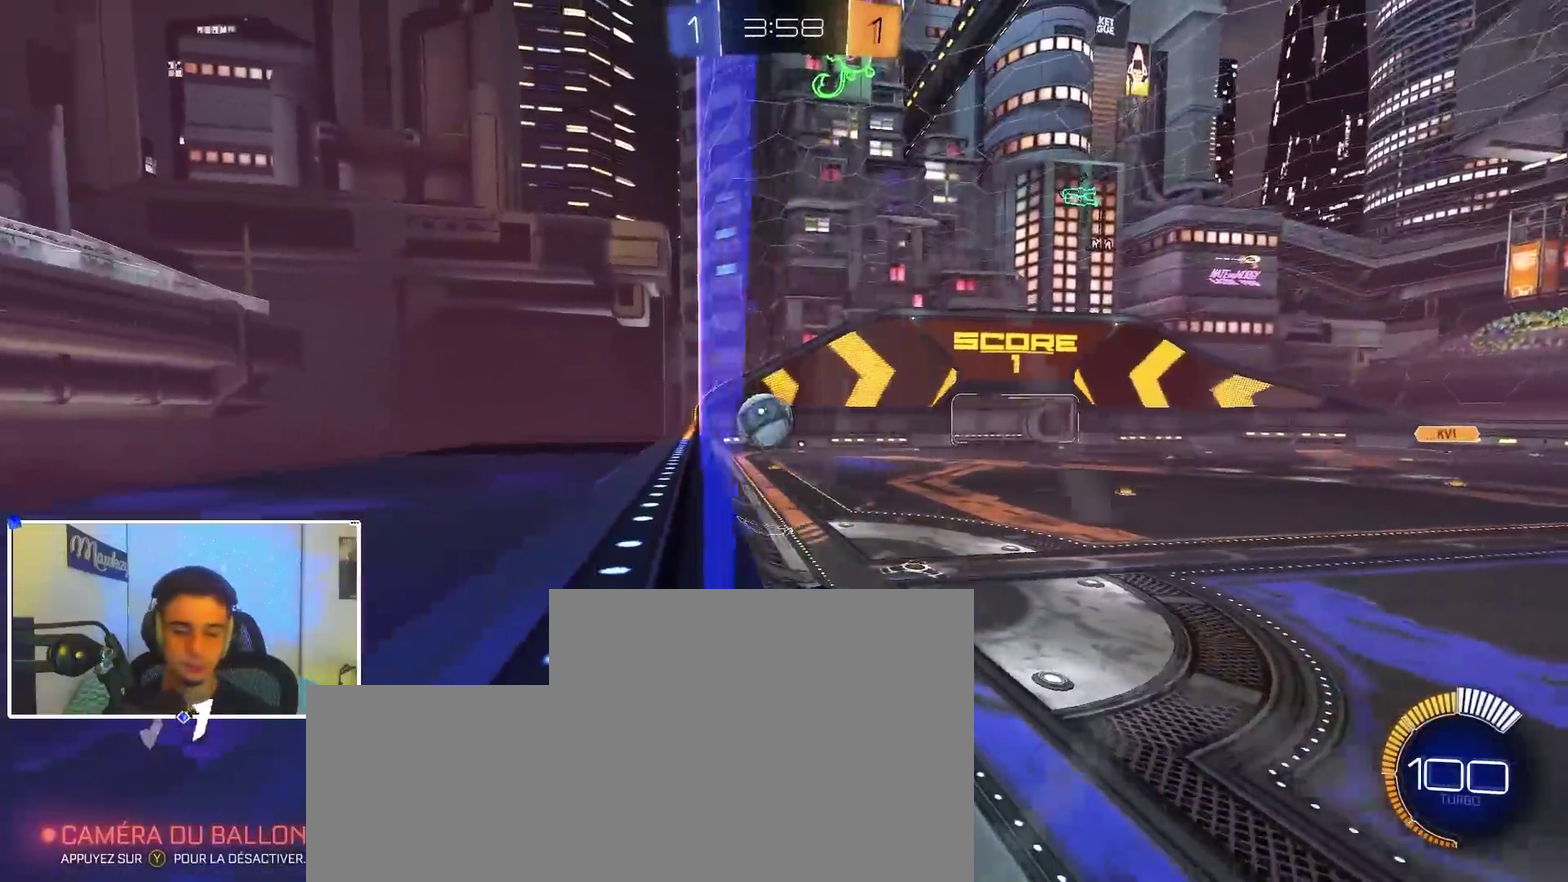
{"dt_ms": 300, "buttons": ["R2"], "left_stick": "right", "right_stick": "center", "events": [[17, "R2", "down"], [50, "L2", "up"], [50, "left_stick", "center"], [283, "left_stick", "right"]]}
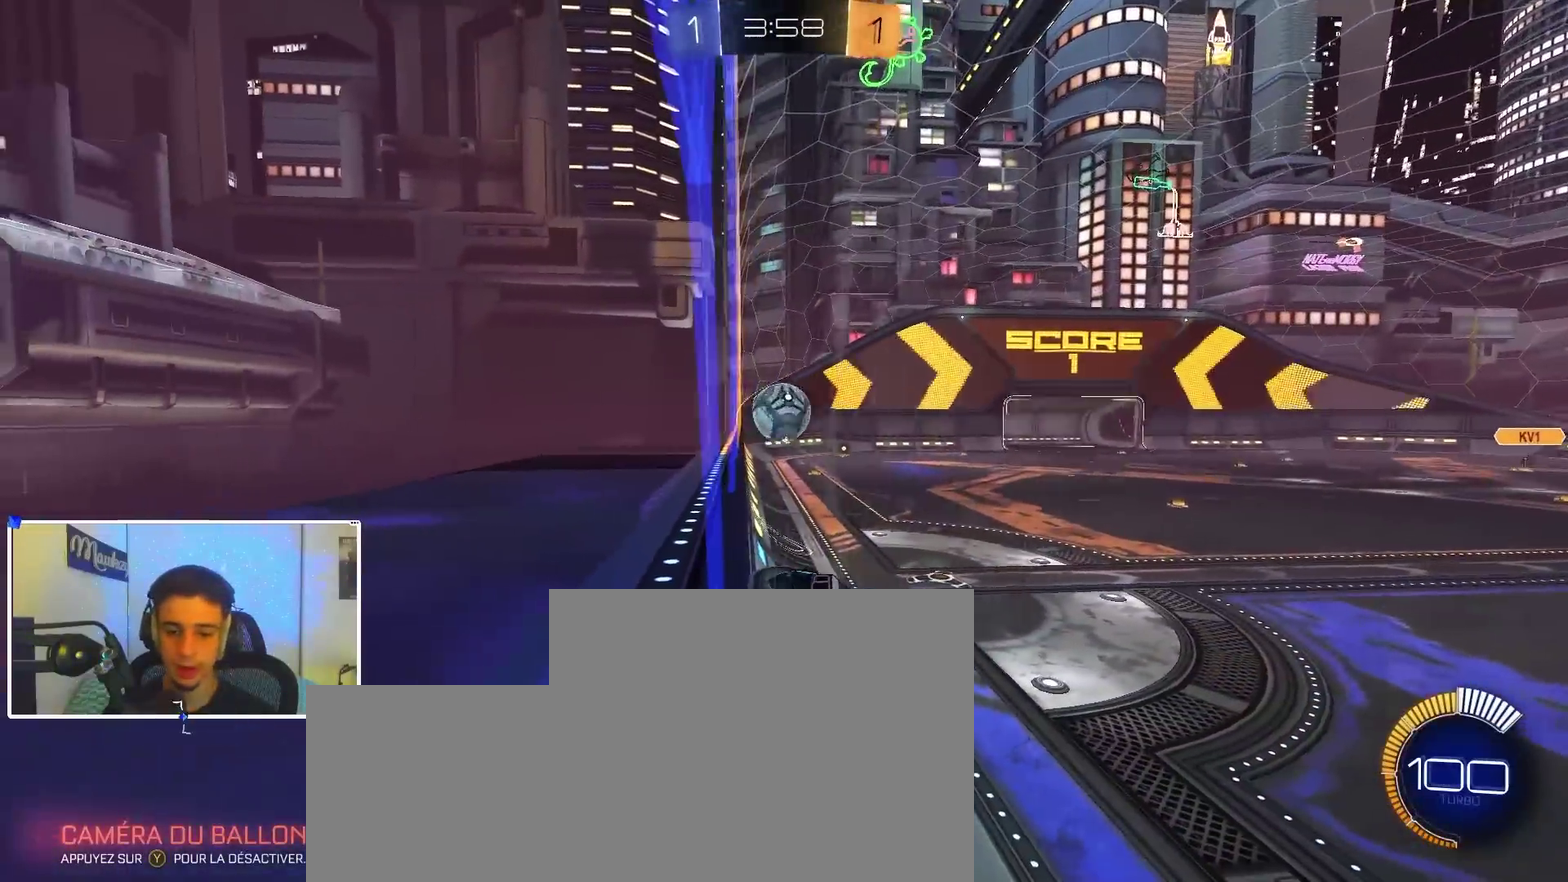
{"dt_ms": 900, "buttons": ["R2"], "left_stick": "left", "right_stick": "center", "events": [[350, "left_stick", "down-left"], [367, "L2", "down"], [367, "R2", "up"], [450, "L2", "up"], [483, "R2", "down"], [483, "left_stick", "center"], [617, "R2", "up"], [700, "R2", "down"], [717, "left_stick", "left"]]}
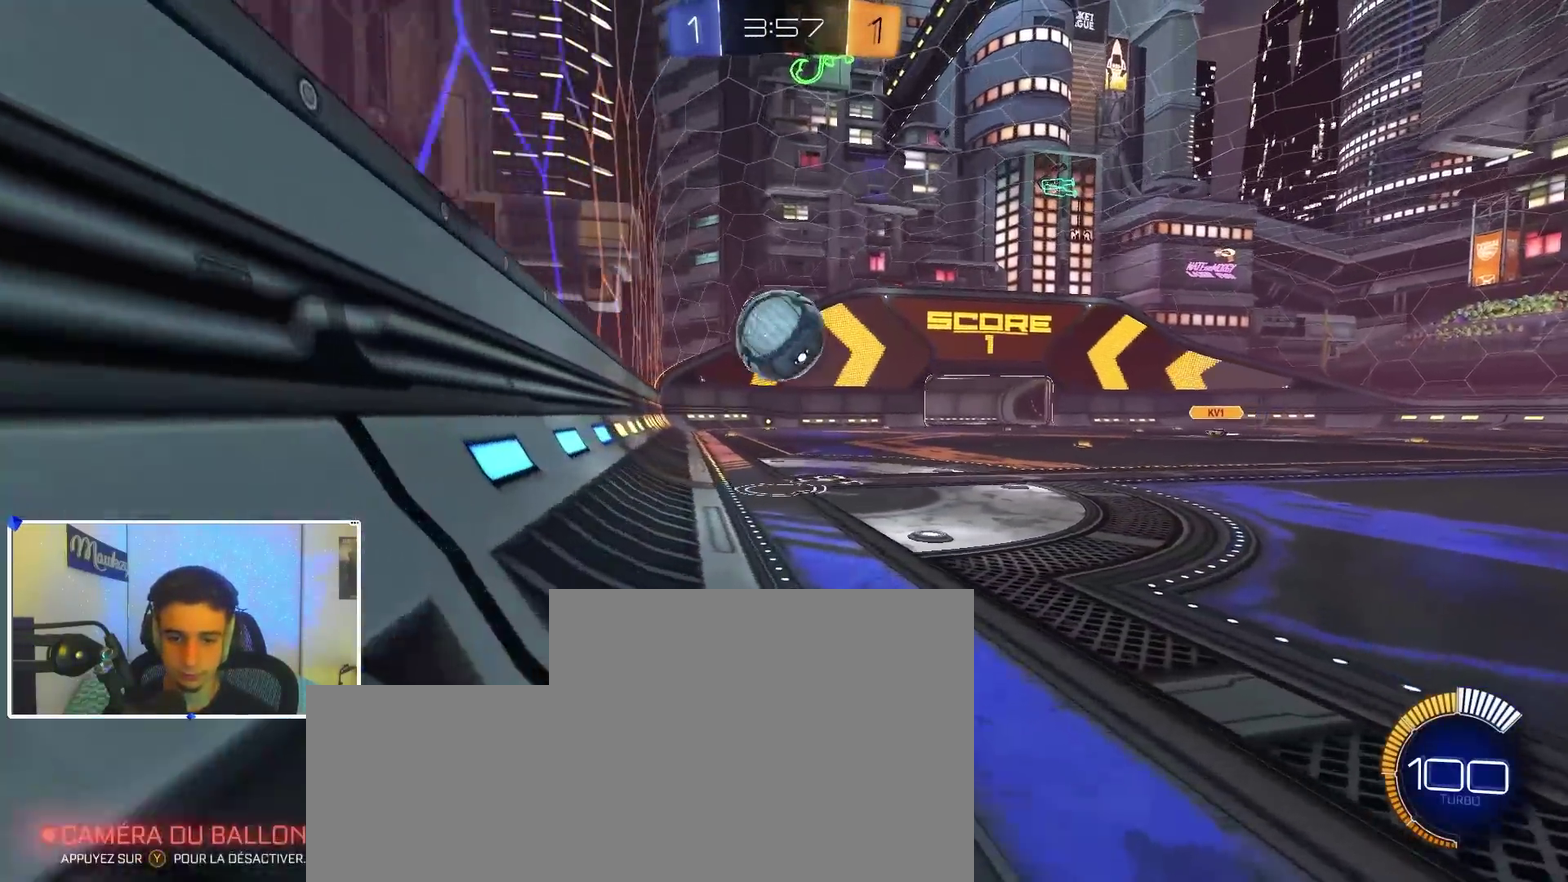
{"dt_ms": 300, "buttons": ["B", "Y", "R2"], "left_stick": "left", "right_stick": "center", "events": [[33, "B", "down"], [67, "left_stick", "center"], [133, "B", "up"], [250, "left_stick", "left"], [283, "Y", "down"], [300, "B", "down"]]}
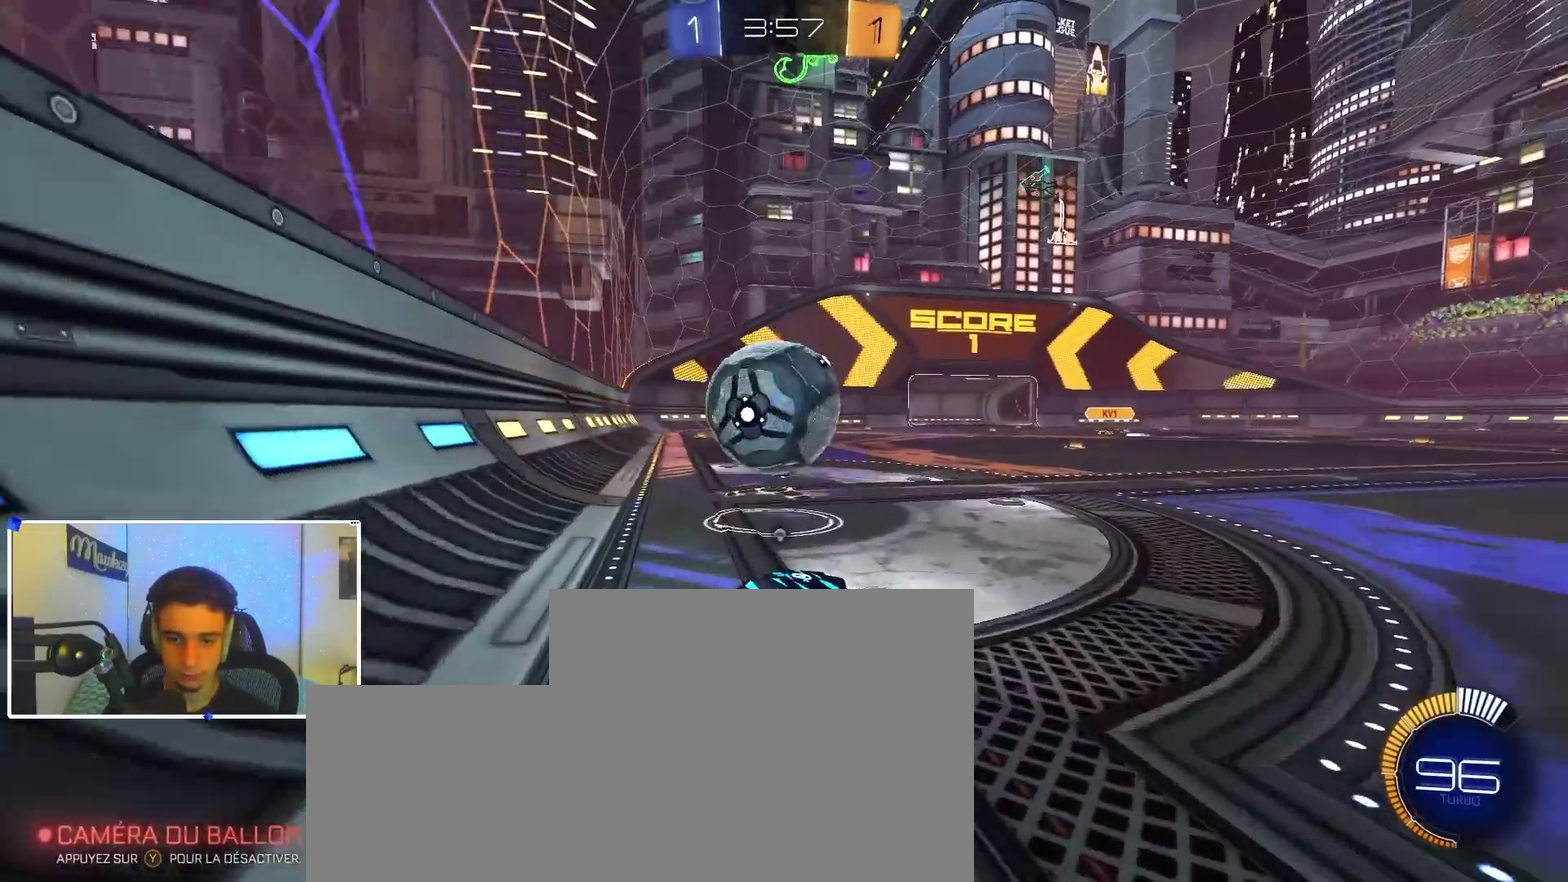
{"dt_ms": 700, "buttons": ["B", "R1"], "left_stick": "up-right", "right_stick": "center", "events": [[50, "left_stick", "center"], [67, "Y", "up"], [117, "left_stick", "right"], [200, "B", "up"], [300, "A", "down"], [317, "R2", "up"], [333, "left_stick", "down"], [383, "R1", "down"], [433, "left_stick", "down-right"], [483, "R1", "up"], [500, "A", "up"], [500, "left_stick", "center"], [550, "A", "down"], [583, "left_stick", "right"], [633, "left_stick", "up-right"], [650, "R1", "down"], [667, "A", "up"], [667, "B", "down"]]}
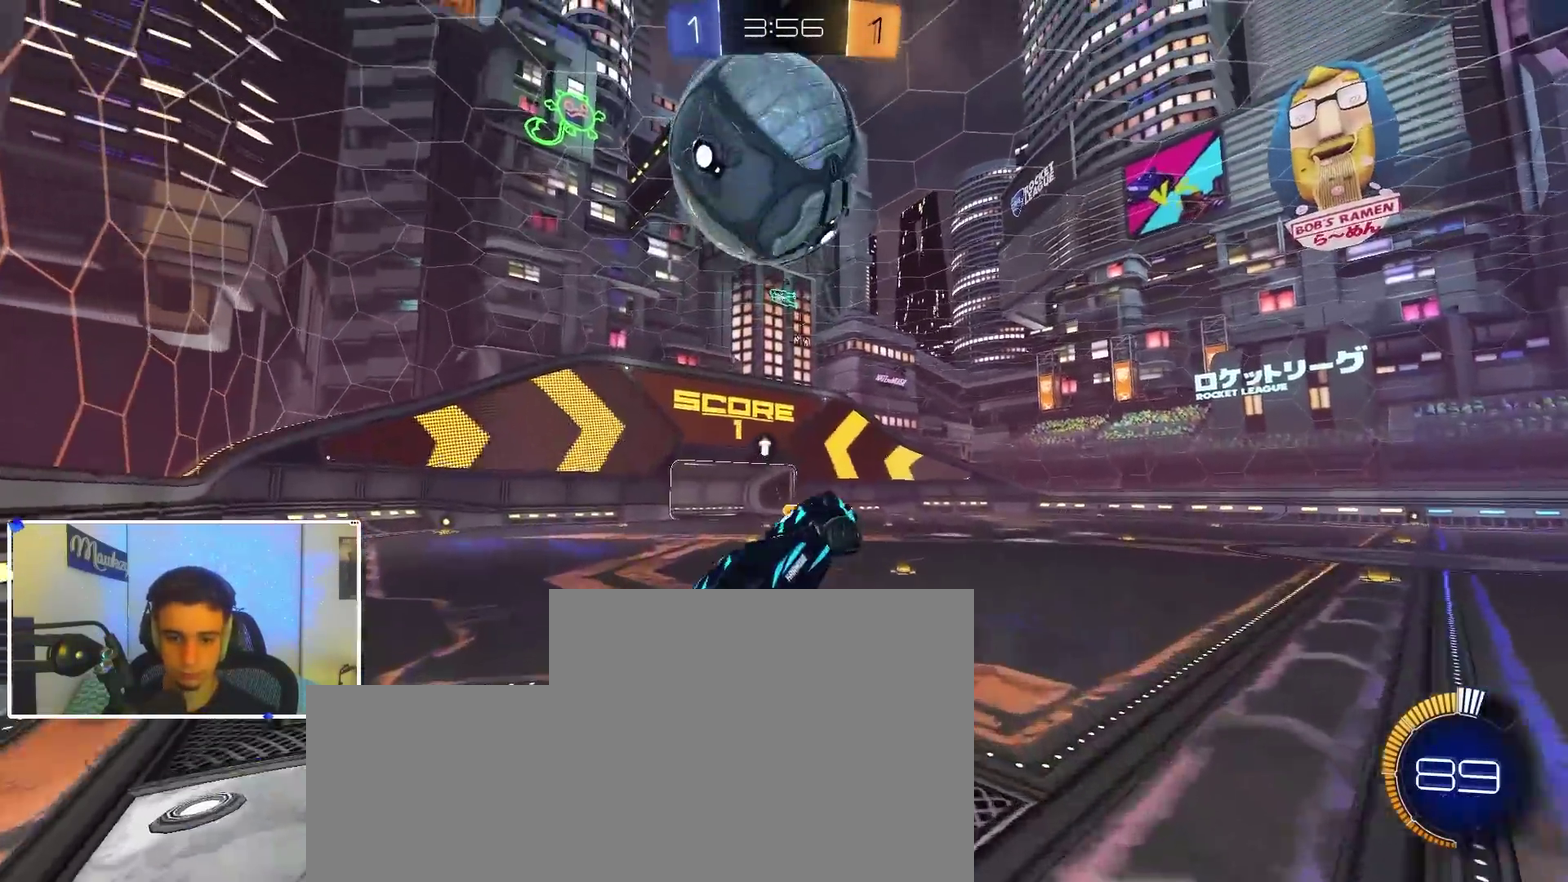
{"dt_ms": 300, "buttons": ["B", "Y", "R1"], "left_stick": "down-right", "right_stick": "center", "events": [[33, "Y", "down"], [117, "Y", "up"], [150, "left_stick", "down"], [300, "Y", "down"], [300, "left_stick", "down-right"]]}
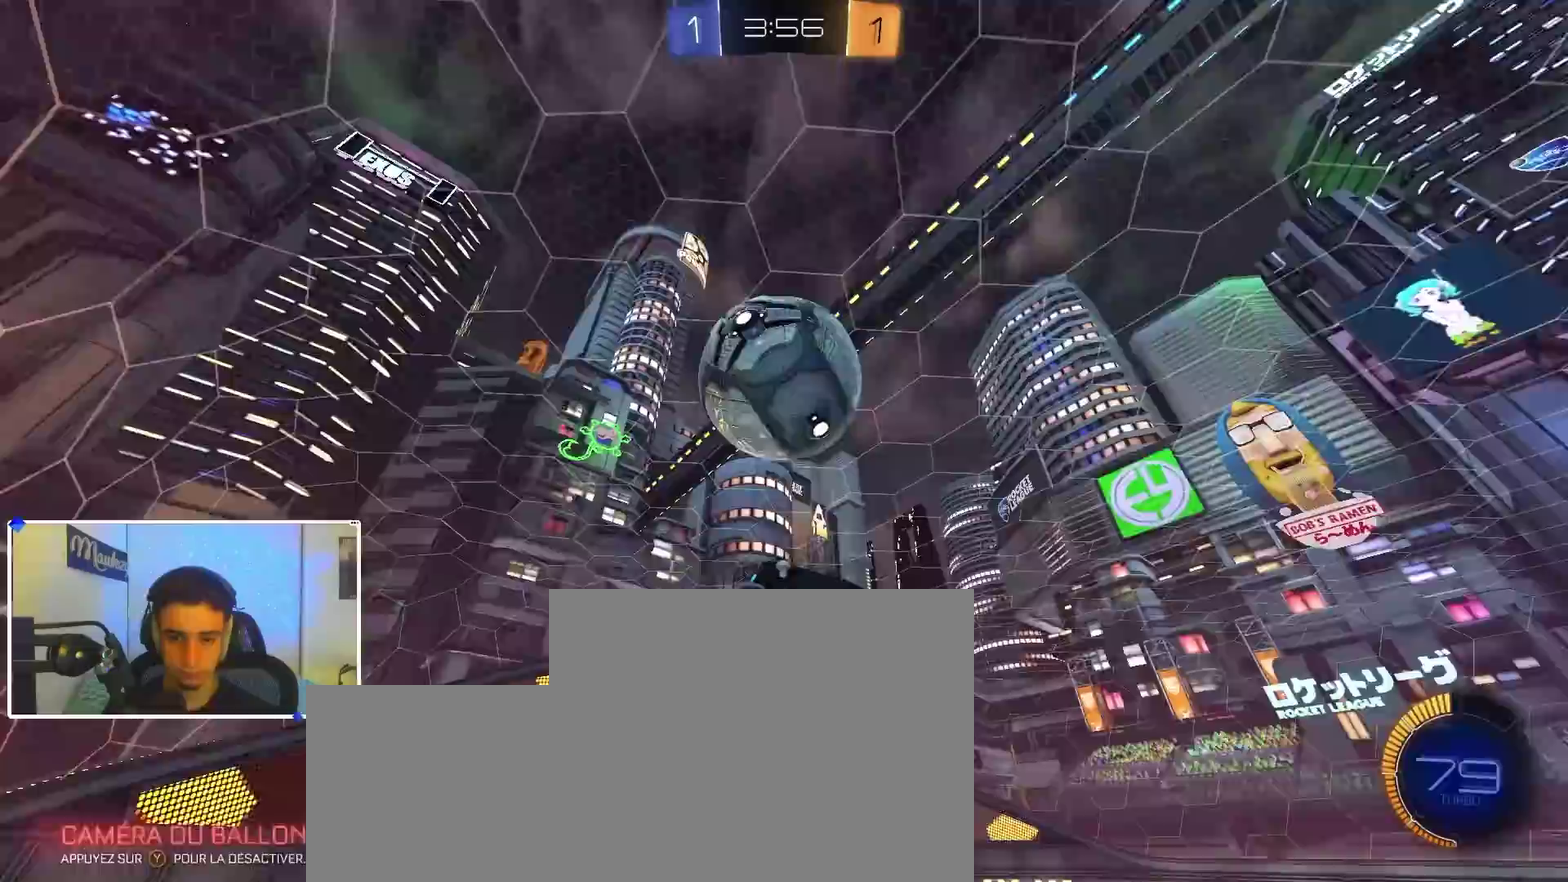
{"dt_ms": 600, "buttons": [], "left_stick": "up-left", "right_stick": "center", "events": [[100, "left_stick", "right"], [183, "Y", "up"], [183, "left_stick", "down-right"], [300, "left_stick", "up-left"], [467, "R1", "up"], [600, "B", "up"]]}
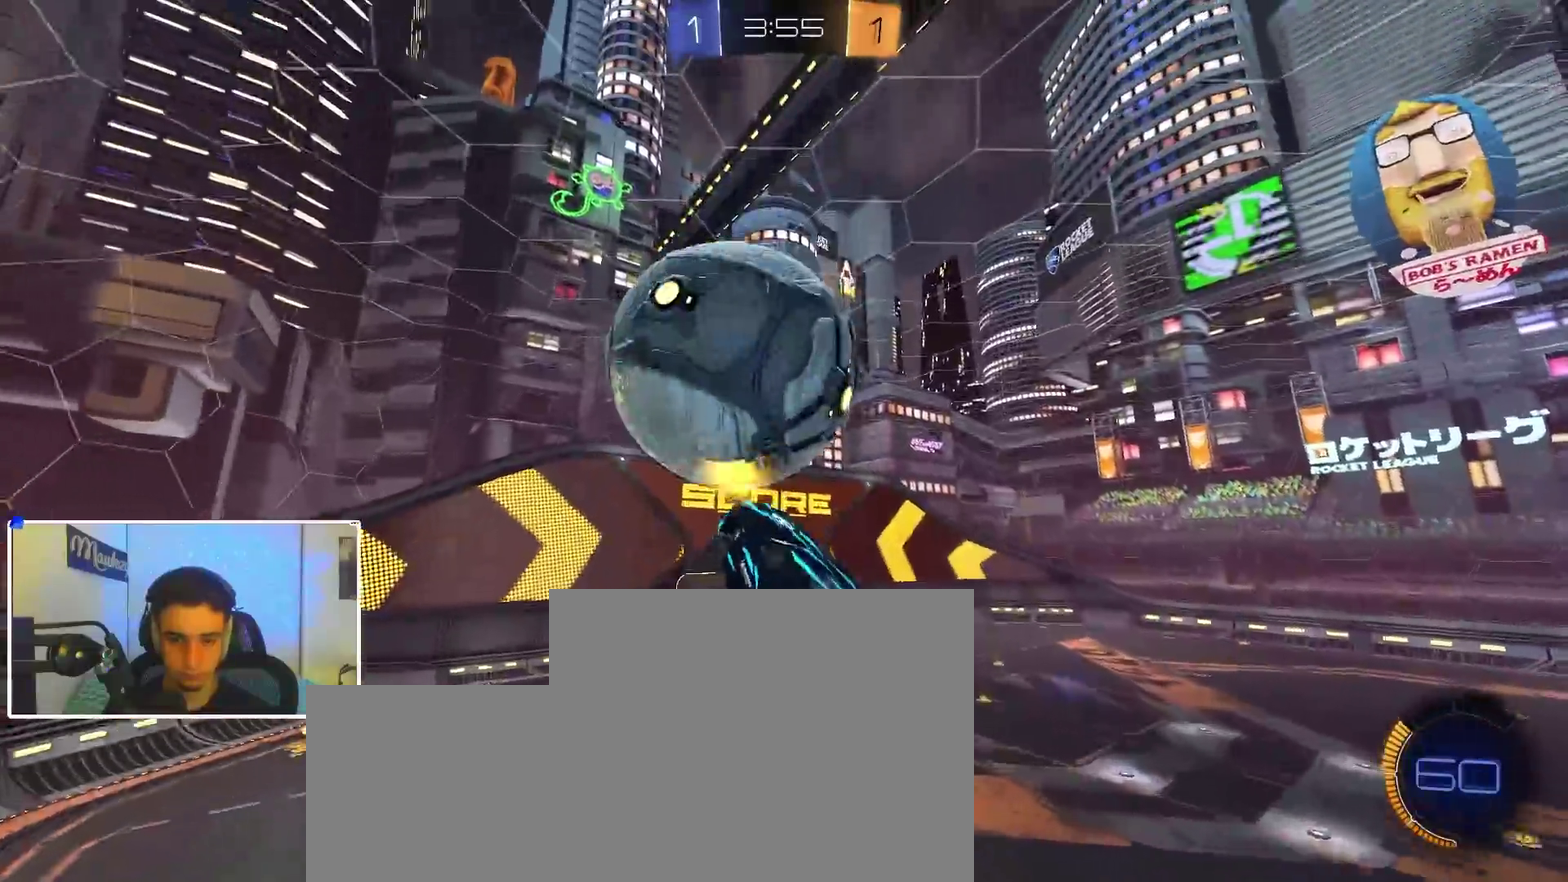
{"dt_ms": 400, "buttons": ["B", "Y"], "left_stick": "down-left", "right_stick": "center", "events": [[50, "Y", "down"], [150, "Y", "up"], [233, "left_stick", "left"], [300, "Y", "down"], [300, "left_stick", "down-left"], [400, "B", "down"]]}
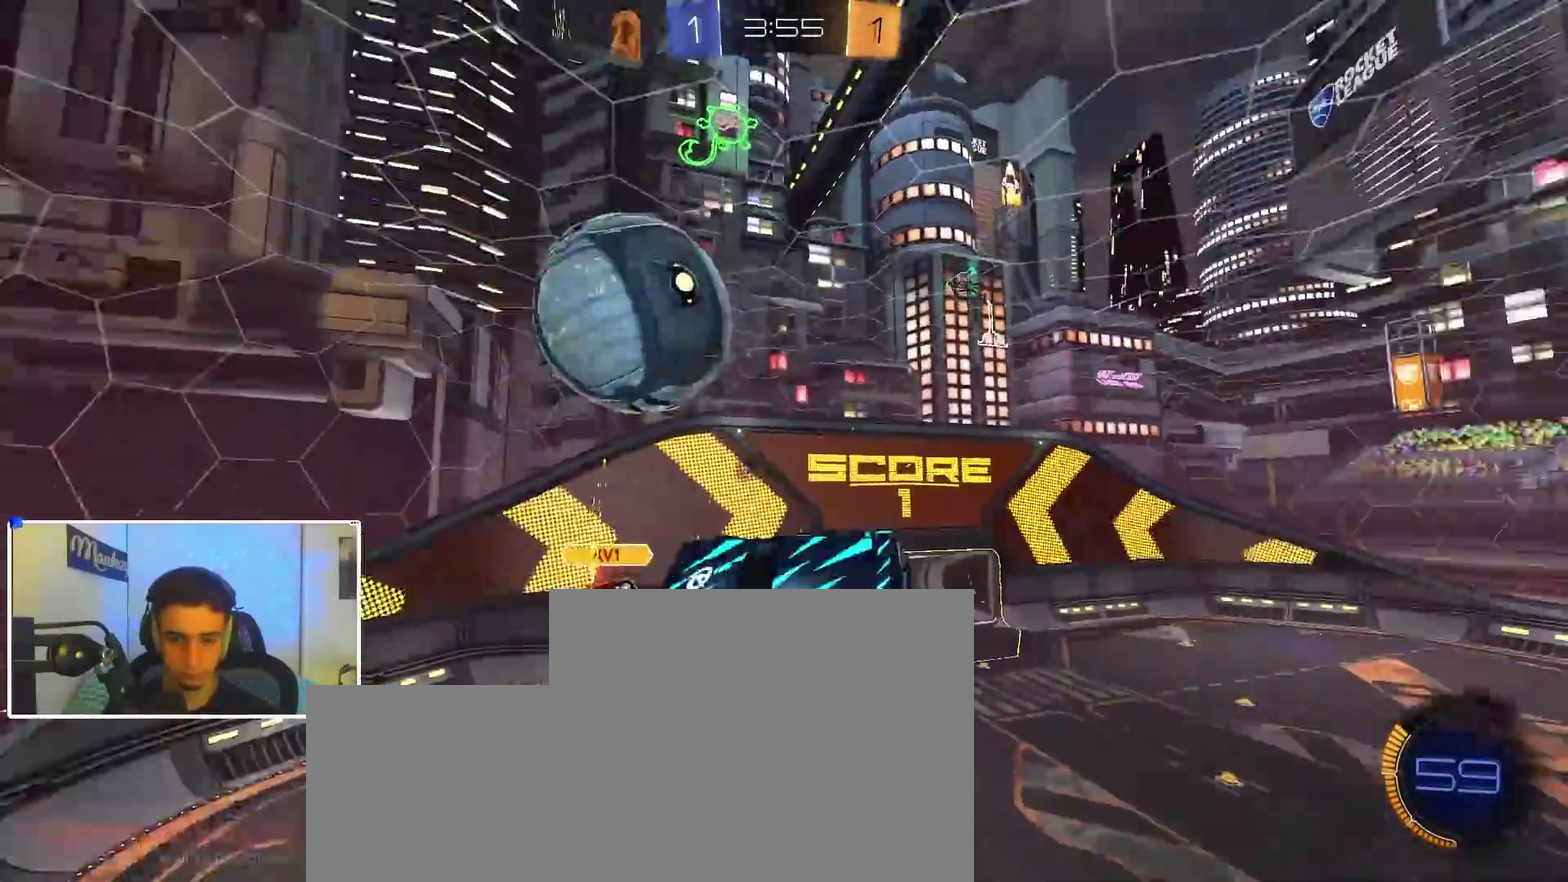
{"dt_ms": 500, "buttons": ["L1"], "left_stick": "up", "right_stick": "center", "events": [[17, "Y", "up"], [83, "R1", "down"], [183, "left_stick", "up-left"], [367, "R1", "up"], [383, "B", "up"], [400, "left_stick", "left"], [500, "L1", "down"], [500, "left_stick", "up"]]}
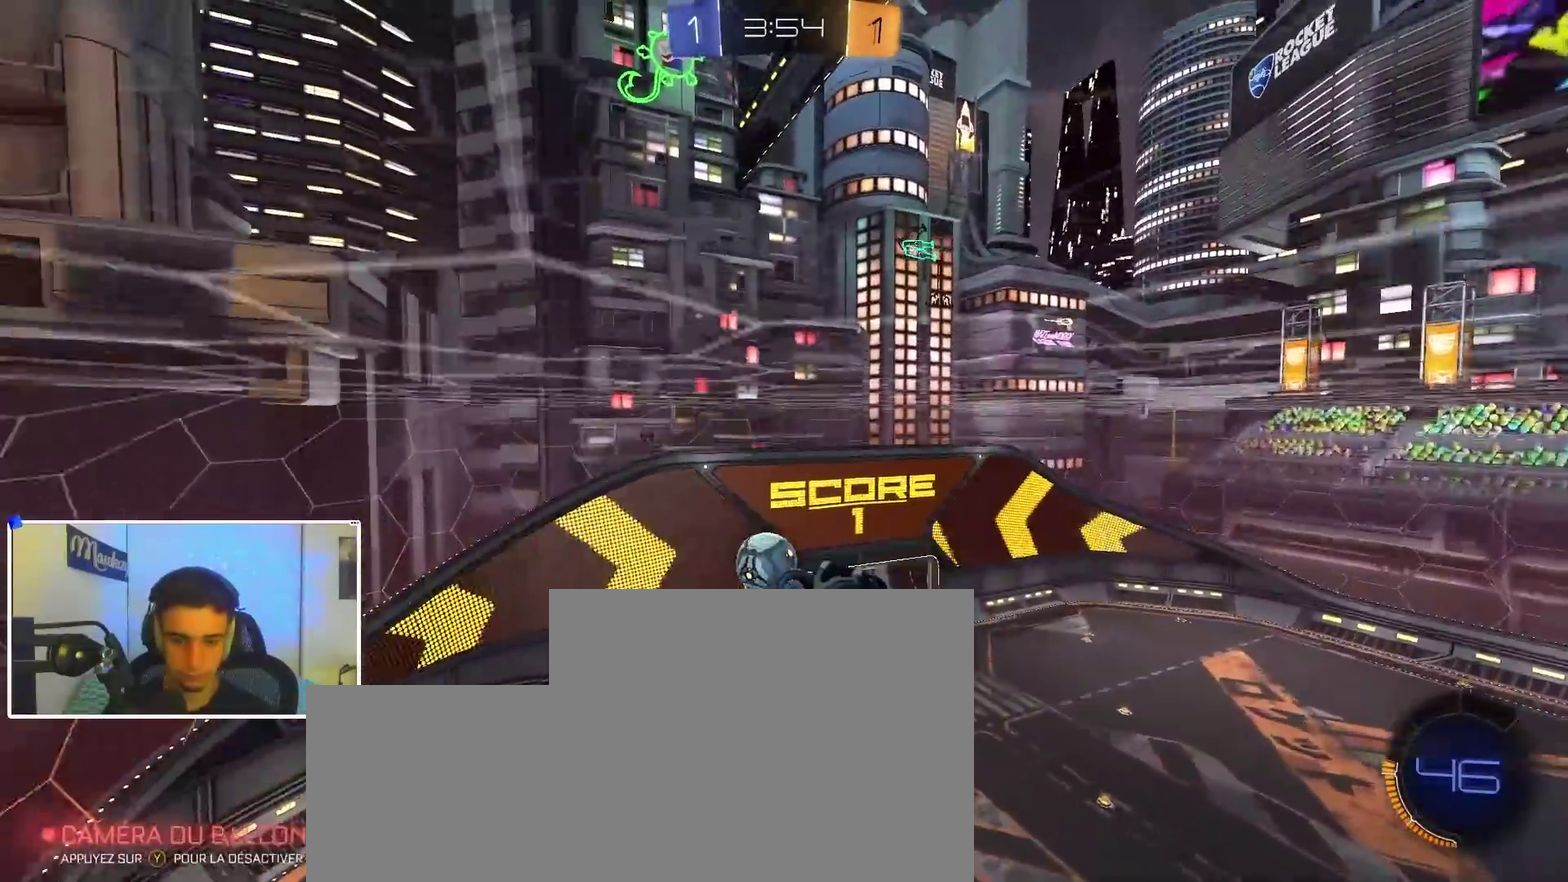
{"dt_ms": 500, "buttons": ["A", "L2"], "left_stick": "down-left", "right_stick": "center", "events": [[83, "left_stick", "up-right"], [283, "left_stick", "center"], [300, "L2", "down"], [333, "left_stick", "down-left"], [350, "L1", "up"], [367, "A", "down"]]}